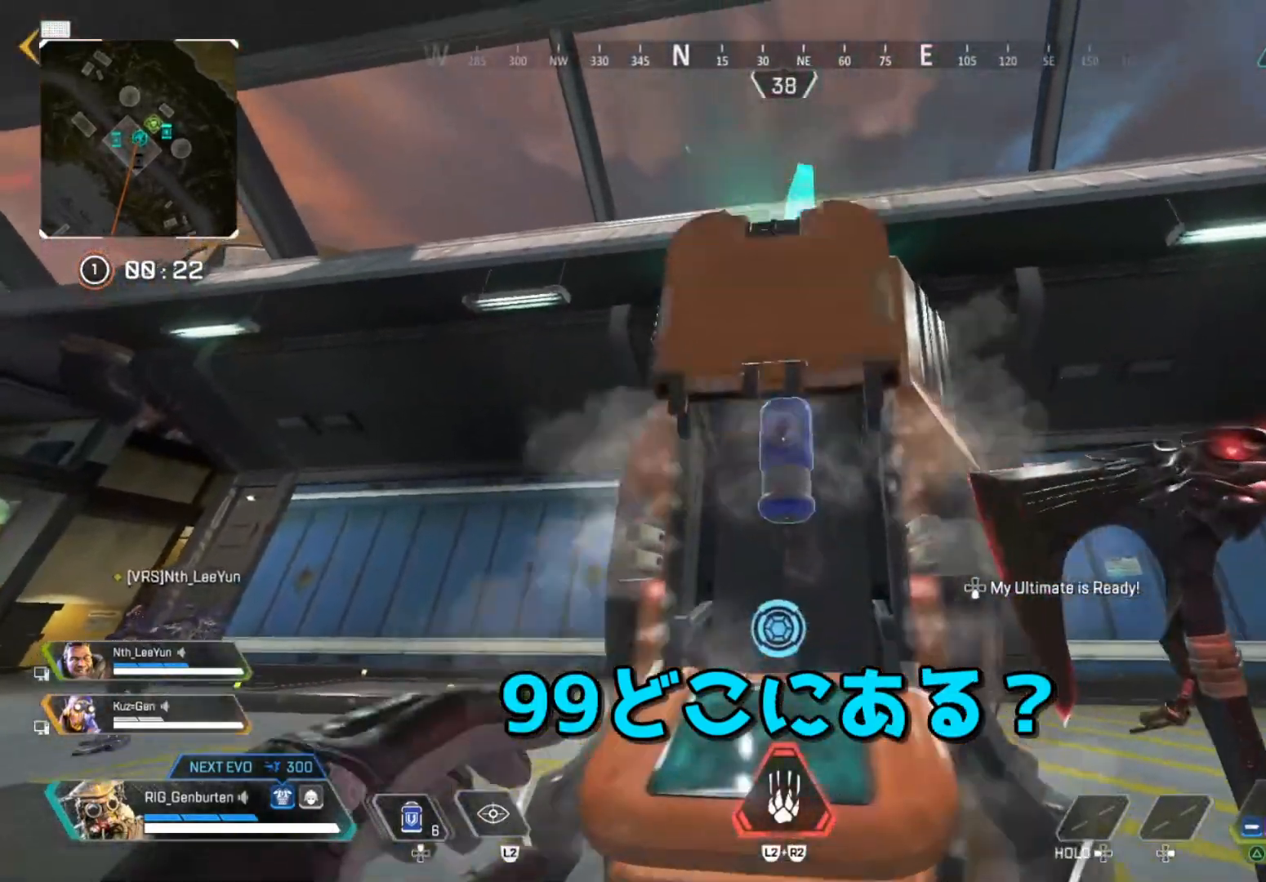
Gameplay with a controller (PlayStation layout); each line is a JSON object with the inputs held at the frame after it. "events" lists button and stick changes between this image and that frame as [ms after this image, input, new state], when the widget could be followed in between.
{"buttons": [], "left_stick": "center", "right_stick": "center", "events": [[200, "SQUARE", "down"], [317, "SQUARE", "up"], [400, "SQUARE", "down"], [483, "SQUARE", "up"]]}
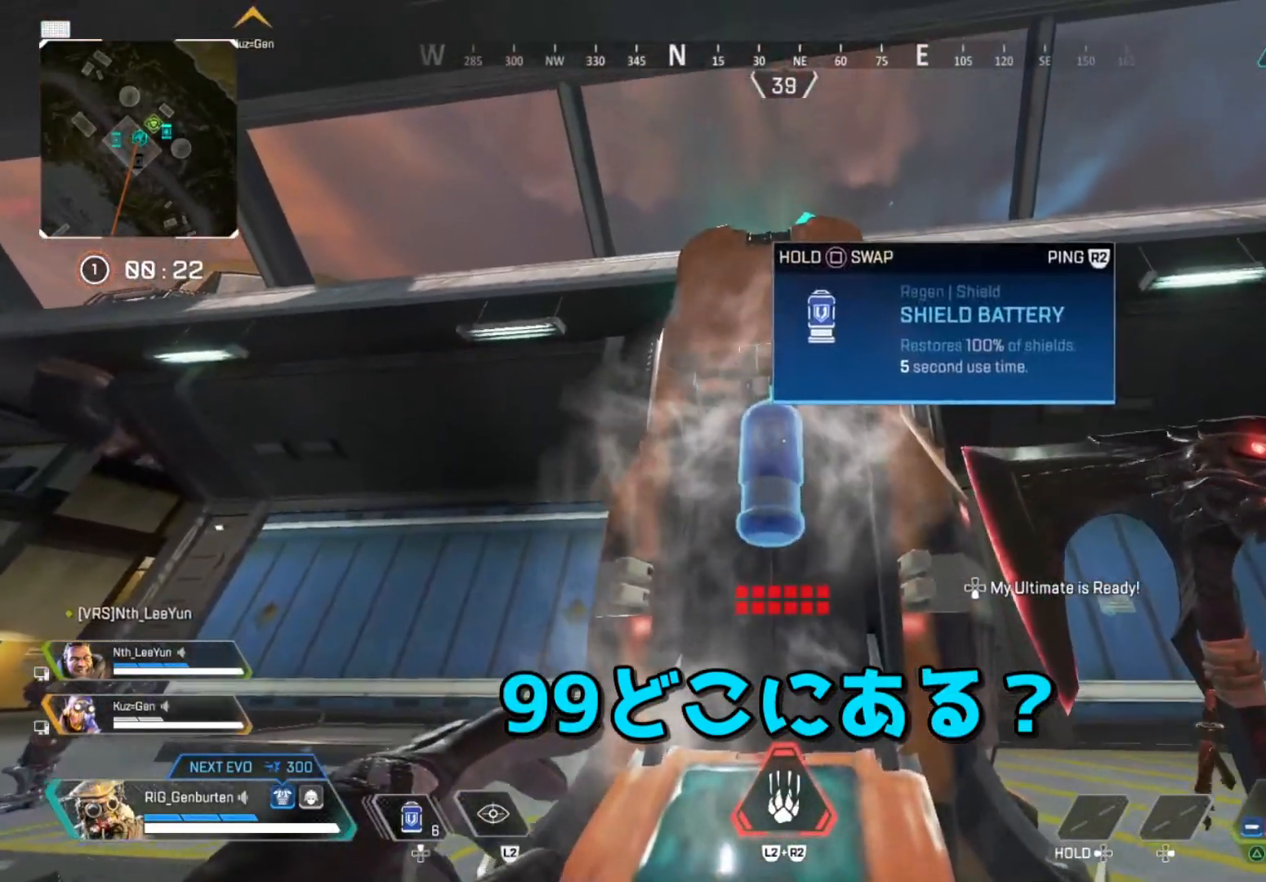
{"buttons": ["SQUARE"], "left_stick": "center", "right_stick": "center", "events": [[317, "SQUARE", "down"]]}
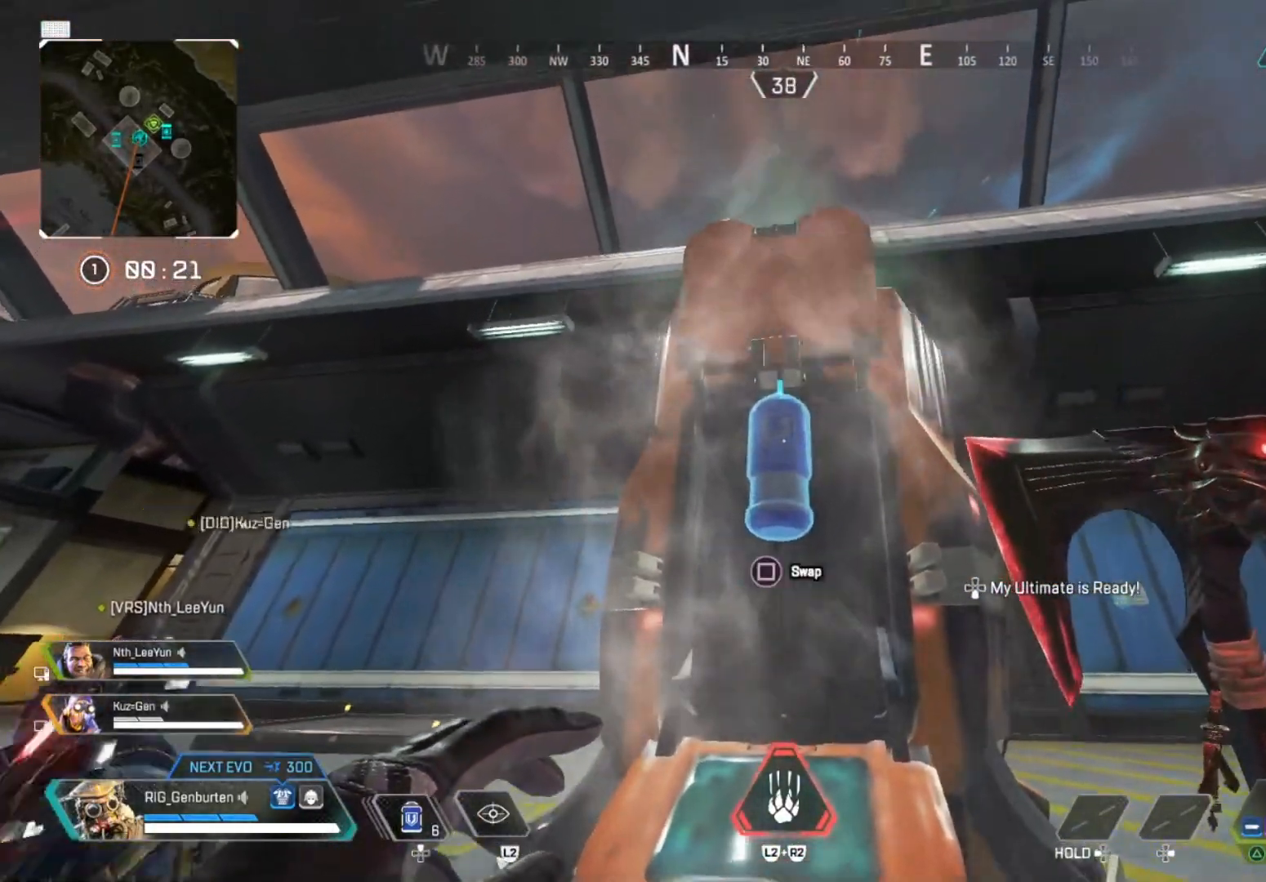
{"buttons": ["SQUARE"], "left_stick": "center", "right_stick": "center", "events": []}
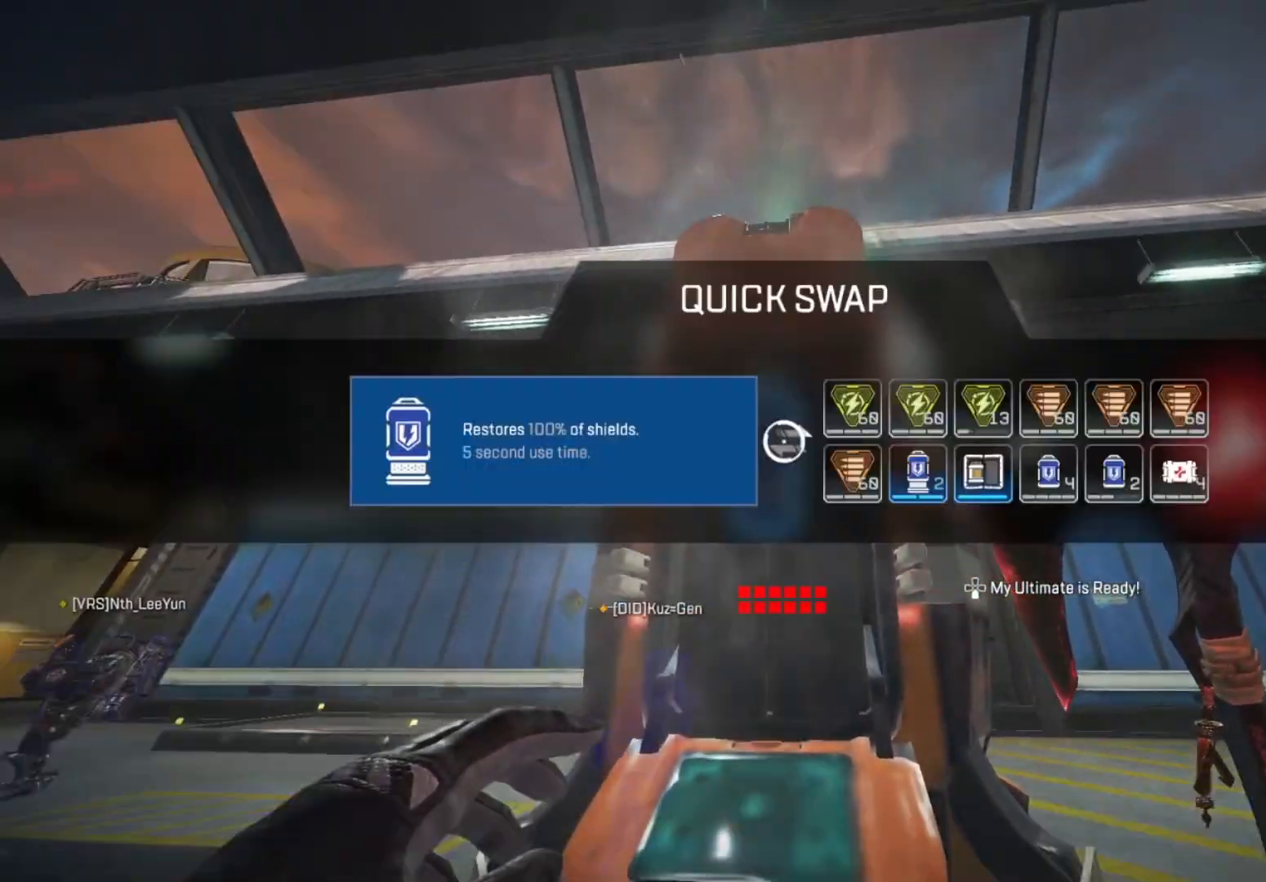
{"buttons": [], "left_stick": "center", "right_stick": "center", "events": [[50, "left_stick", "right"], [83, "SQUARE", "up"], [217, "left_stick", "center"], [267, "left_stick", "left"], [350, "left_stick", "center"]]}
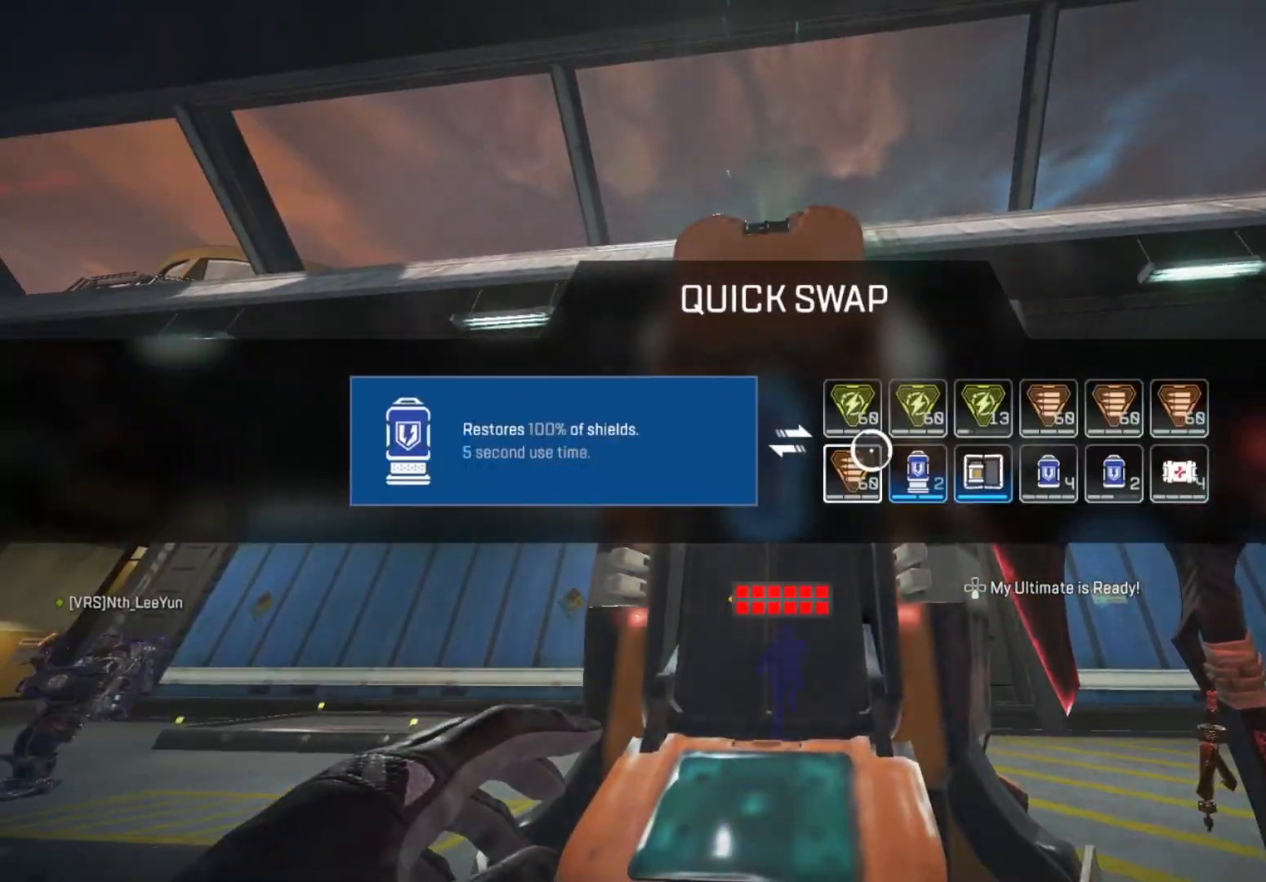
{"buttons": [], "left_stick": "up-left", "right_stick": "center", "events": [[150, "CROSS", "down"], [217, "left_stick", "down-left"], [250, "CROSS", "up"], [283, "right_stick", "down-left"], [300, "left_stick", "up-left"], [350, "right_stick", "center"]]}
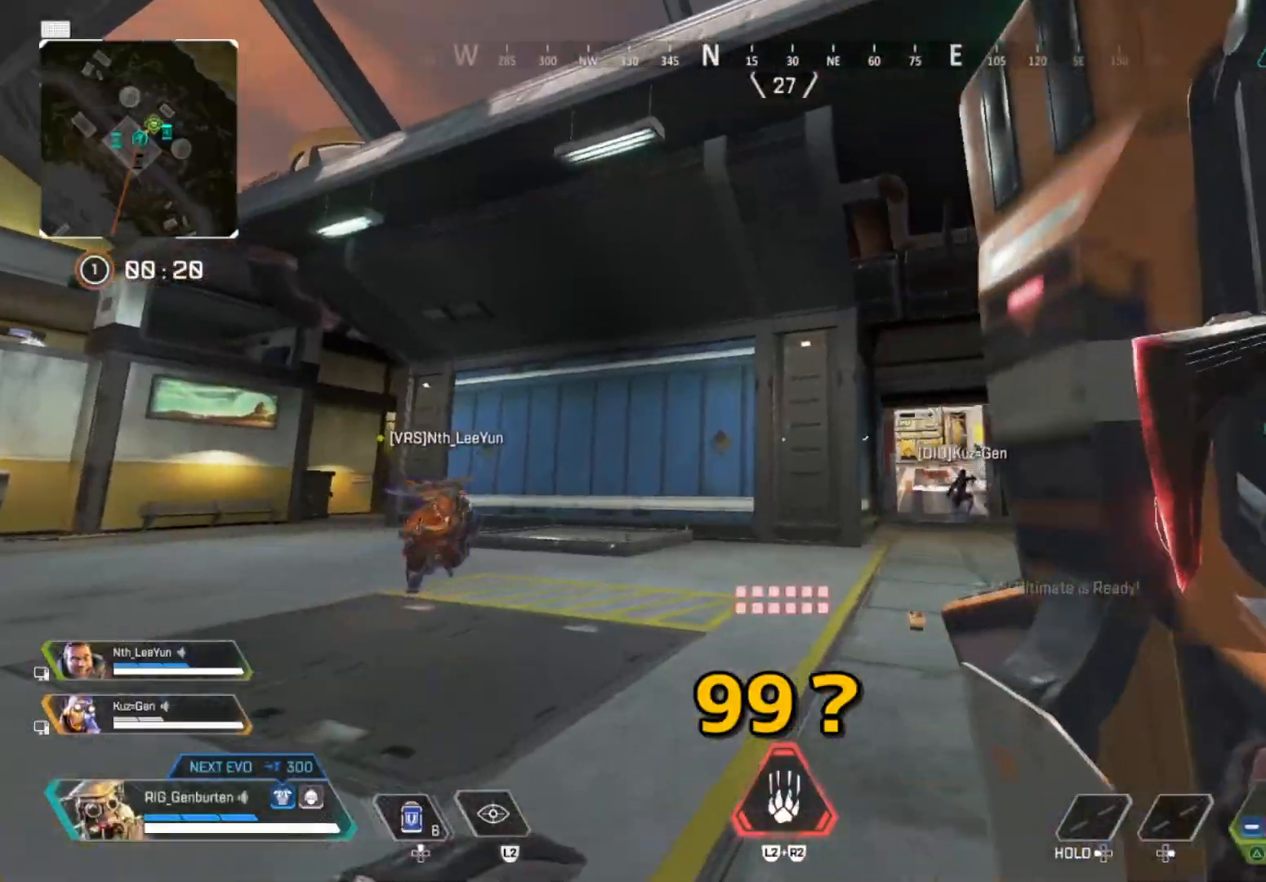
{"buttons": ["R3"], "left_stick": "up", "right_stick": "center", "events": [[50, "right_stick", "right"], [133, "left_stick", "up"], [217, "right_stick", "center"], [450, "R3", "down"]]}
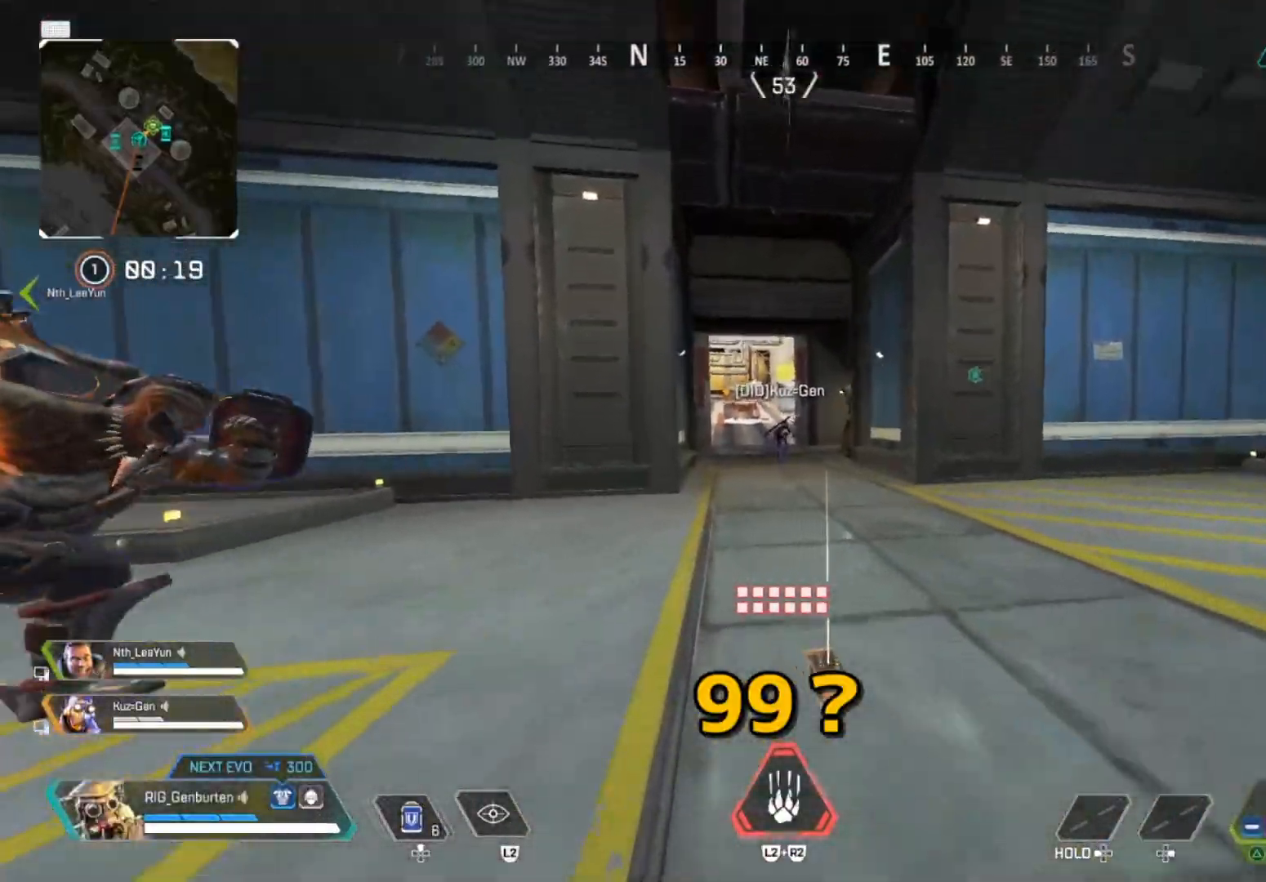
{"buttons": [], "left_stick": "up-right", "right_stick": "center", "events": [[50, "R3", "up"], [217, "CROSS", "down"], [300, "CROSS", "up"], [317, "left_stick", "up-right"]]}
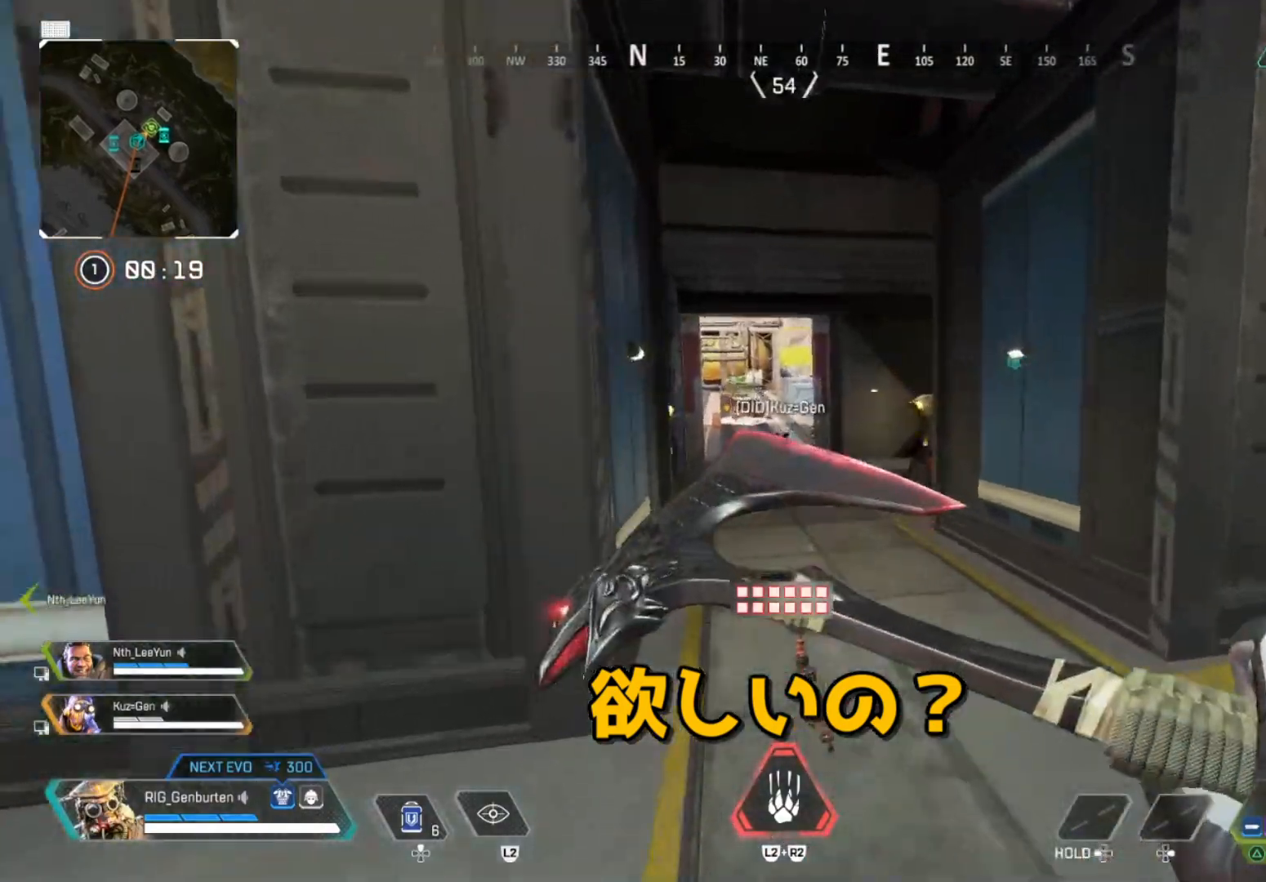
{"buttons": [], "left_stick": "up", "right_stick": "center", "events": [[100, "R3", "down"], [150, "left_stick", "up"], [183, "R3", "up"], [367, "CROSS", "down"], [467, "CROSS", "up"]]}
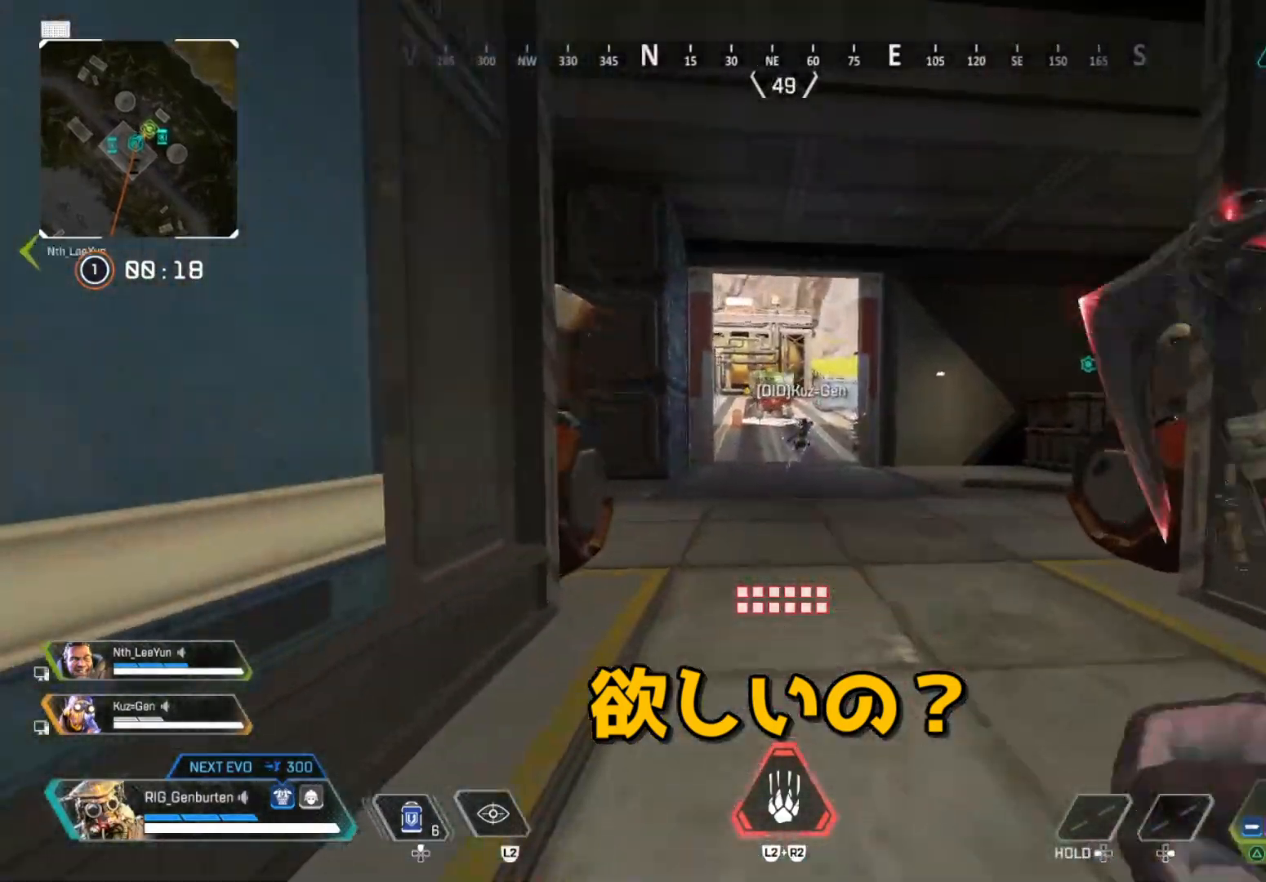
{"buttons": [], "left_stick": "up", "right_stick": "center", "events": [[250, "right_stick", "right"], [400, "right_stick", "center"]]}
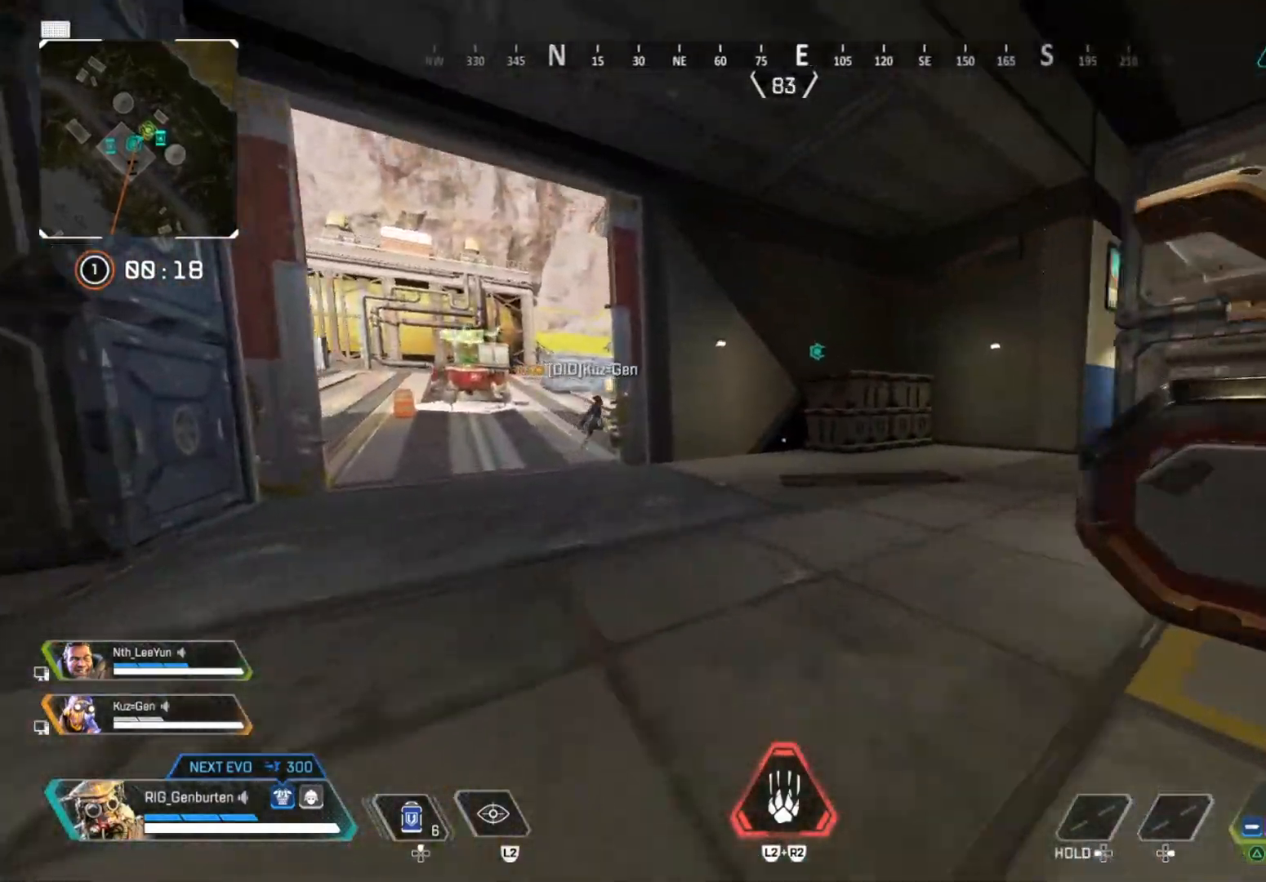
{"buttons": [], "left_stick": "up", "right_stick": "center", "events": [[367, "right_stick", "left"], [450, "right_stick", "center"]]}
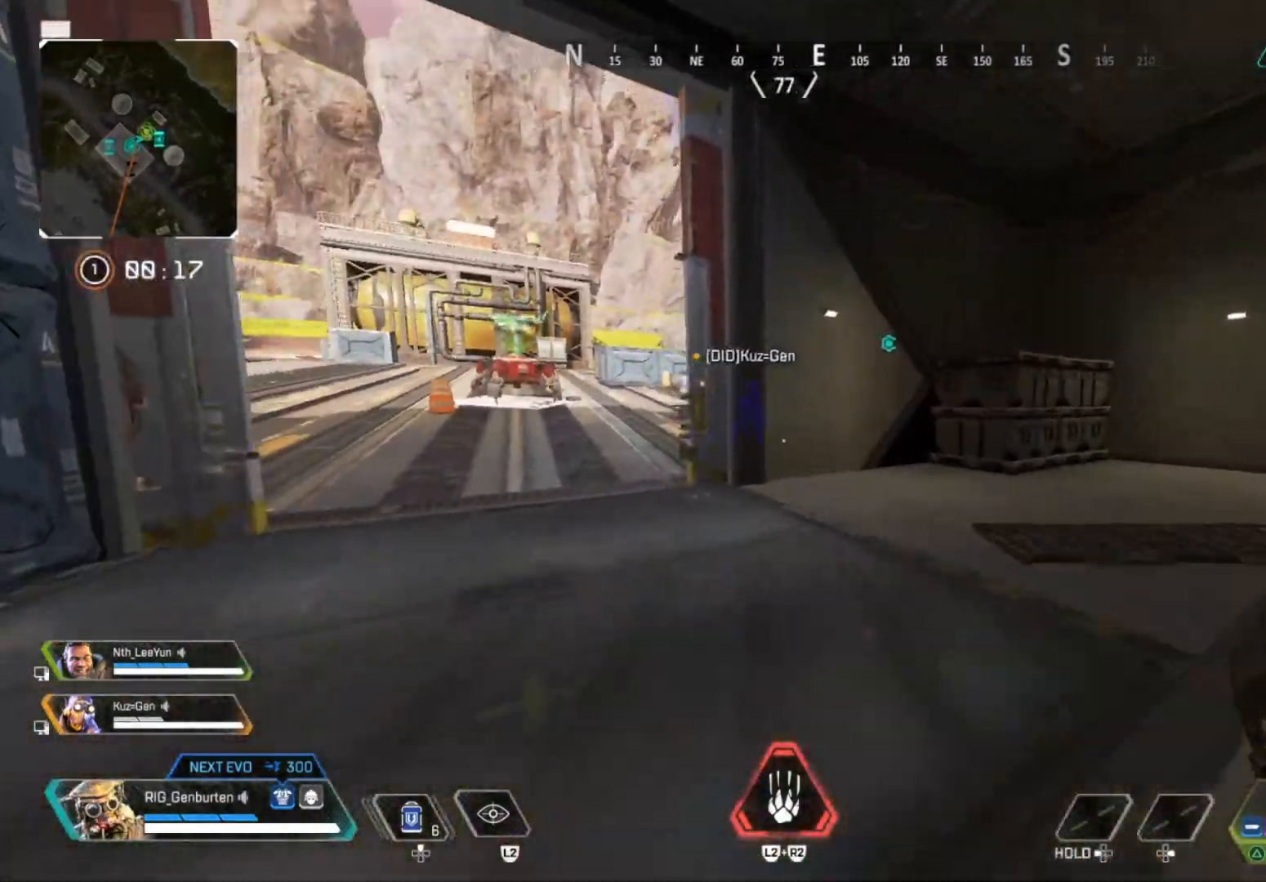
{"buttons": [], "left_stick": "up", "right_stick": "center", "events": []}
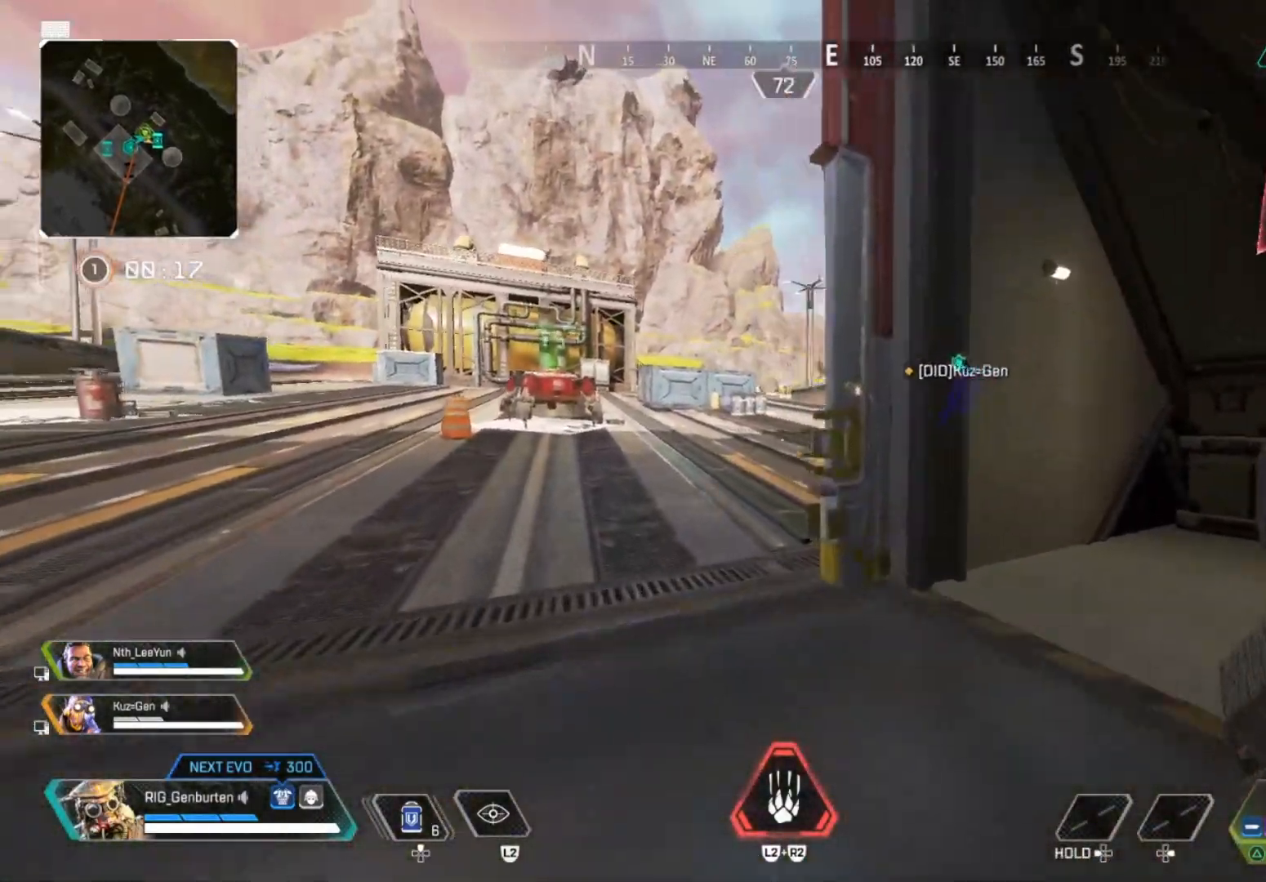
{"buttons": [], "left_stick": "up", "right_stick": "center", "events": []}
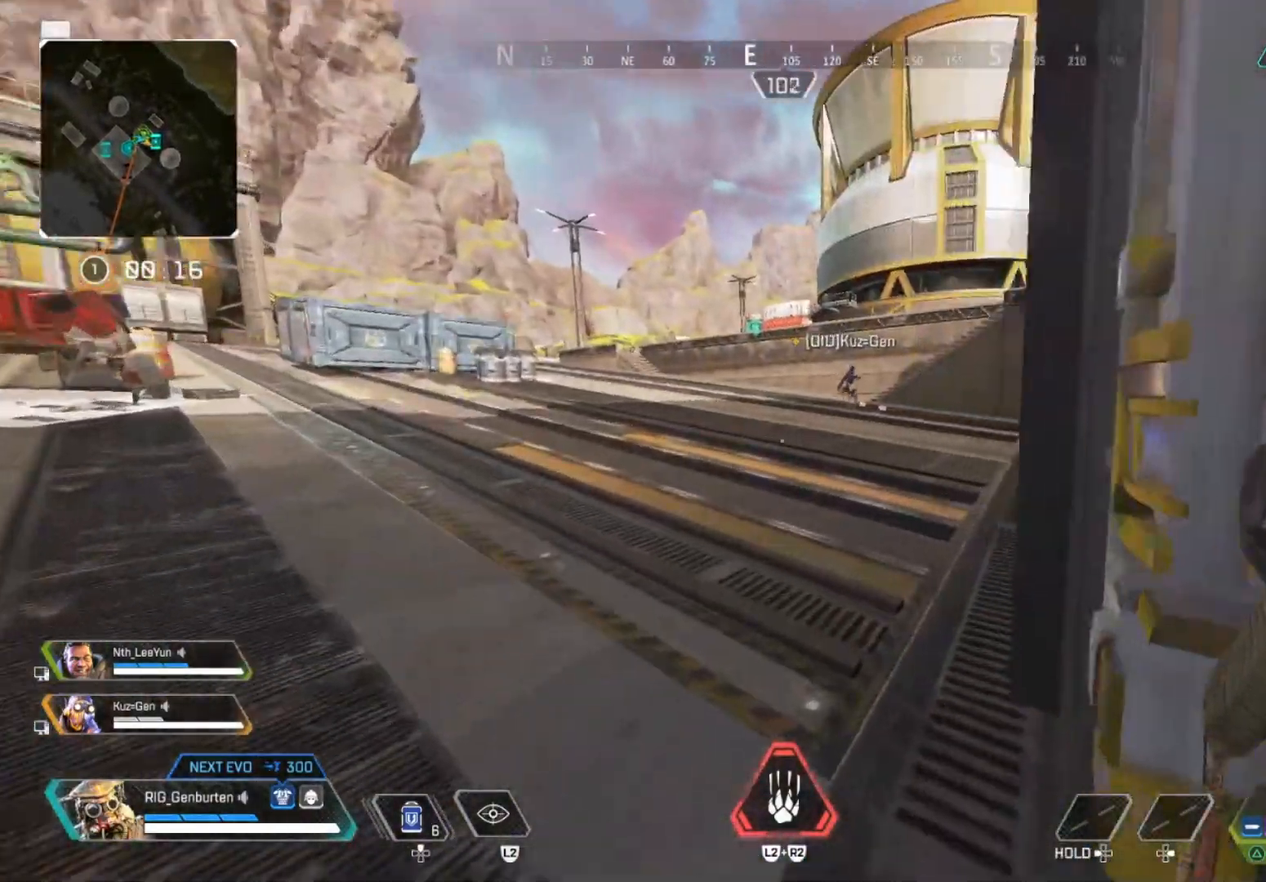
{"buttons": [], "left_stick": "up", "right_stick": "center", "events": [[233, "TOUCHPAD", "down"], [350, "TOUCHPAD", "up"]]}
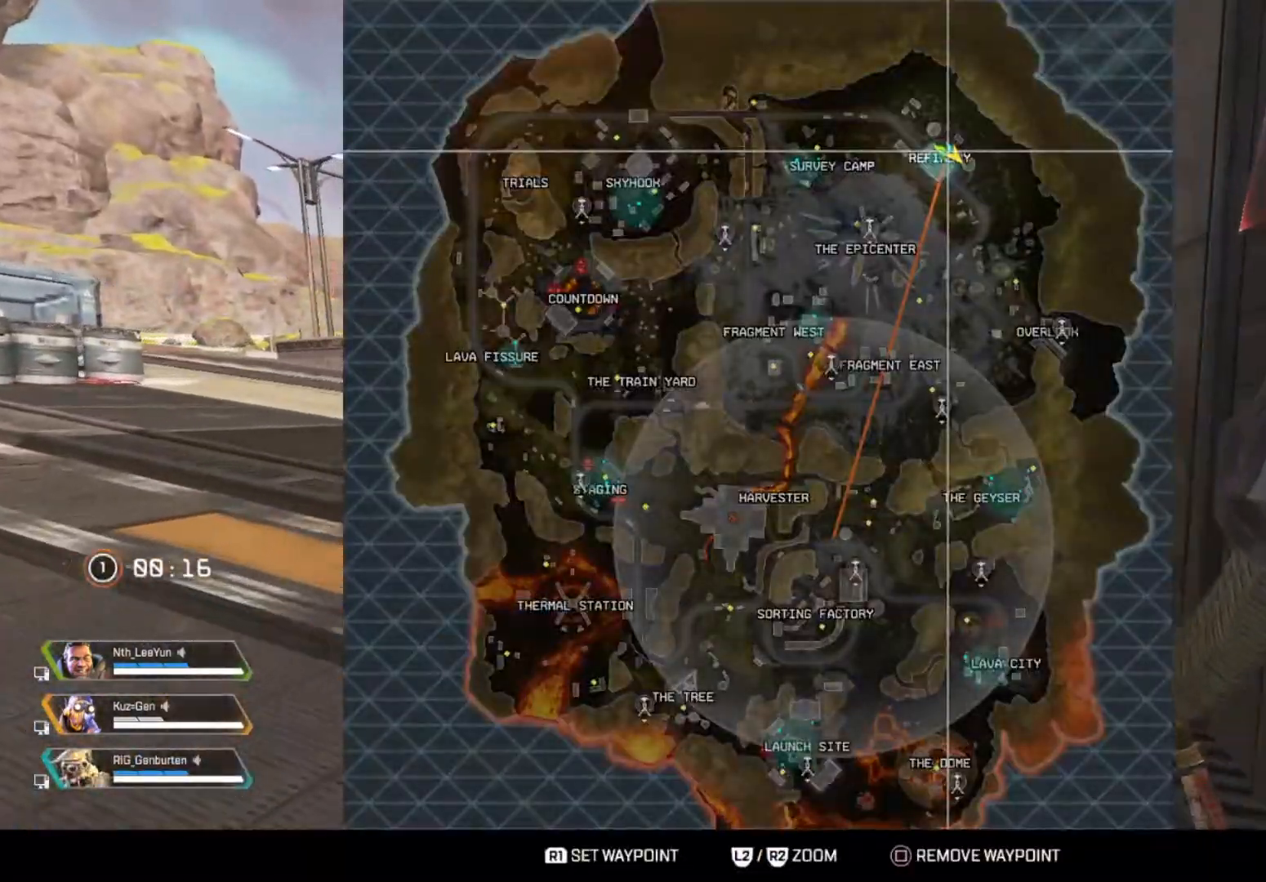
{"buttons": [], "left_stick": "up", "right_stick": "center", "events": []}
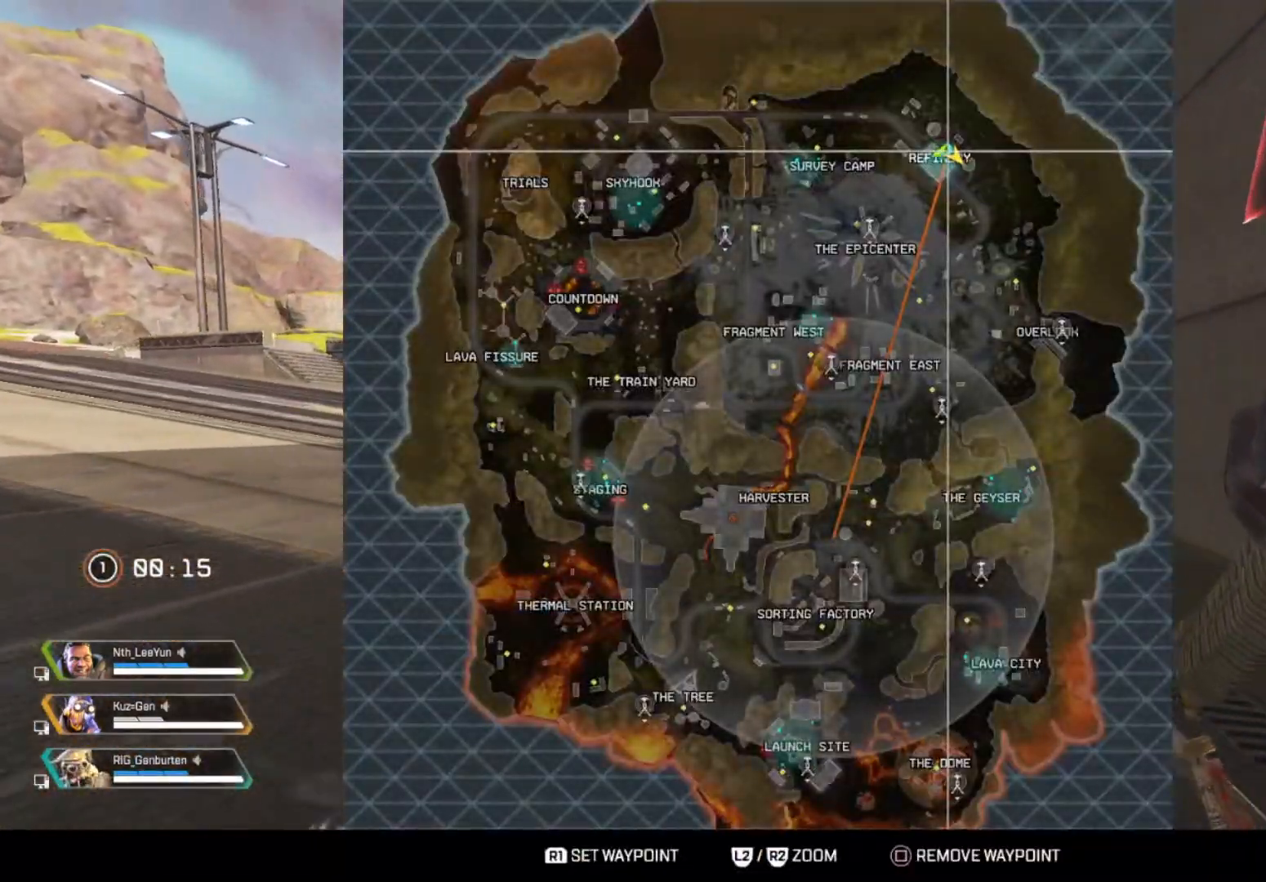
{"buttons": [], "left_stick": "up", "right_stick": "center", "events": [[300, "TOUCHPAD", "down"], [417, "TOUCHPAD", "up"]]}
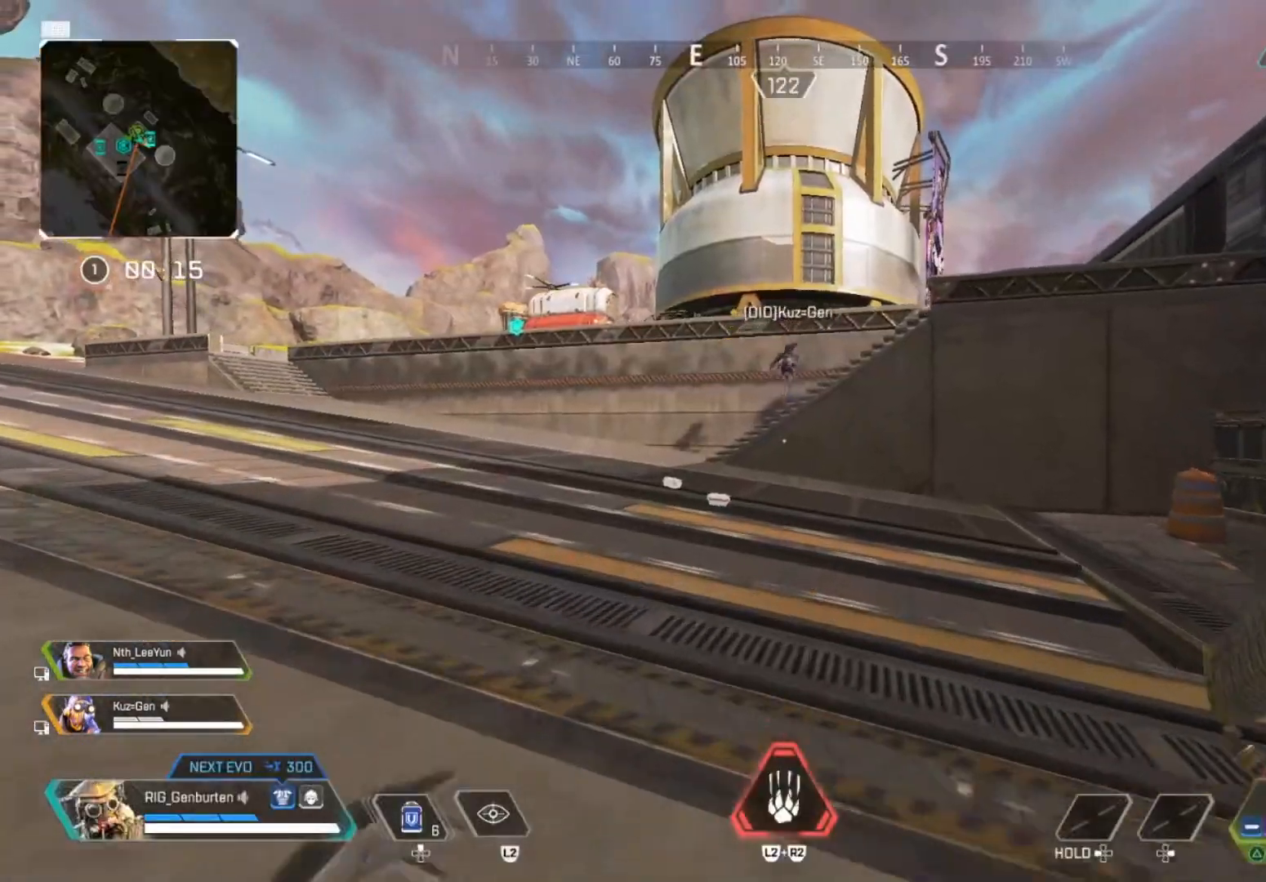
{"buttons": [], "left_stick": "up", "right_stick": "center", "events": []}
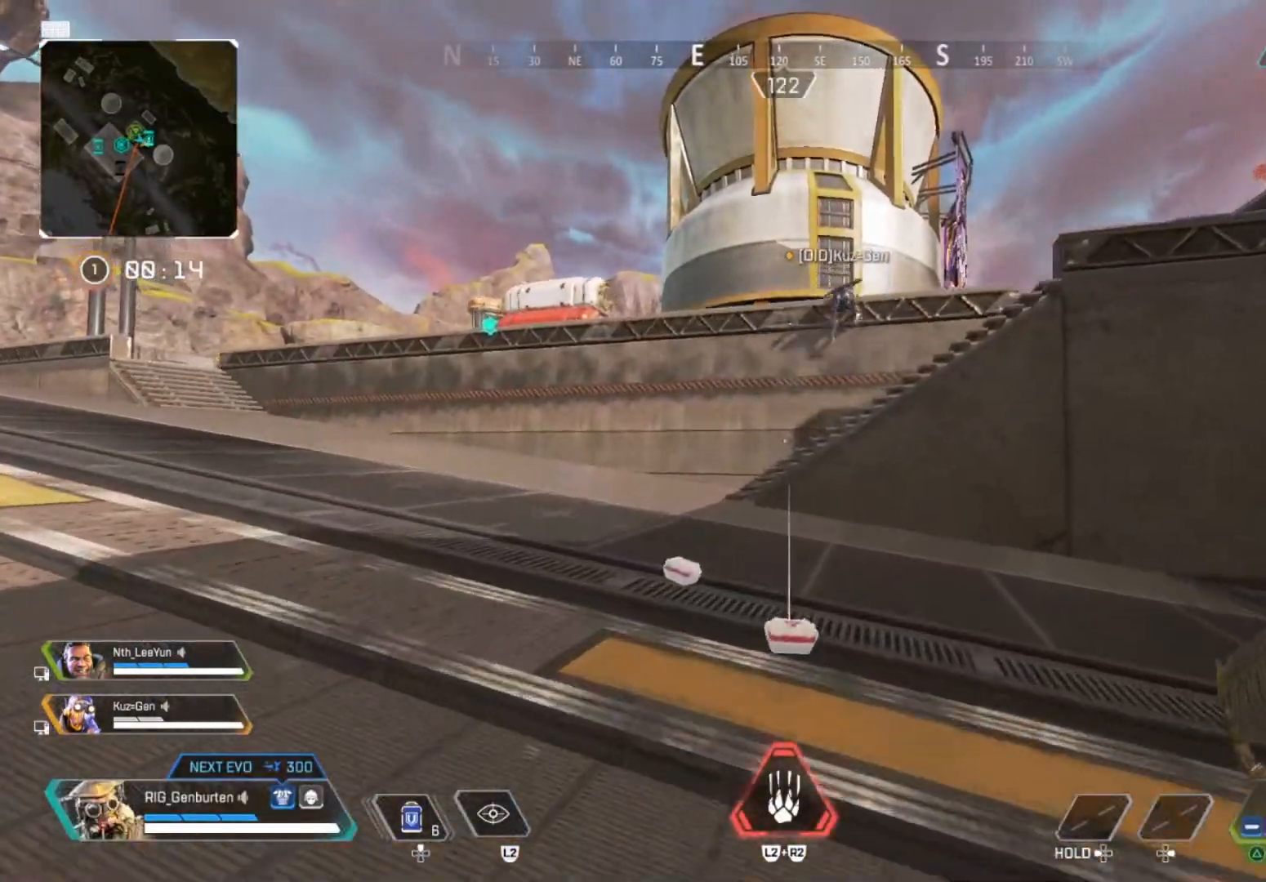
{"buttons": [], "left_stick": "up", "right_stick": "center", "events": []}
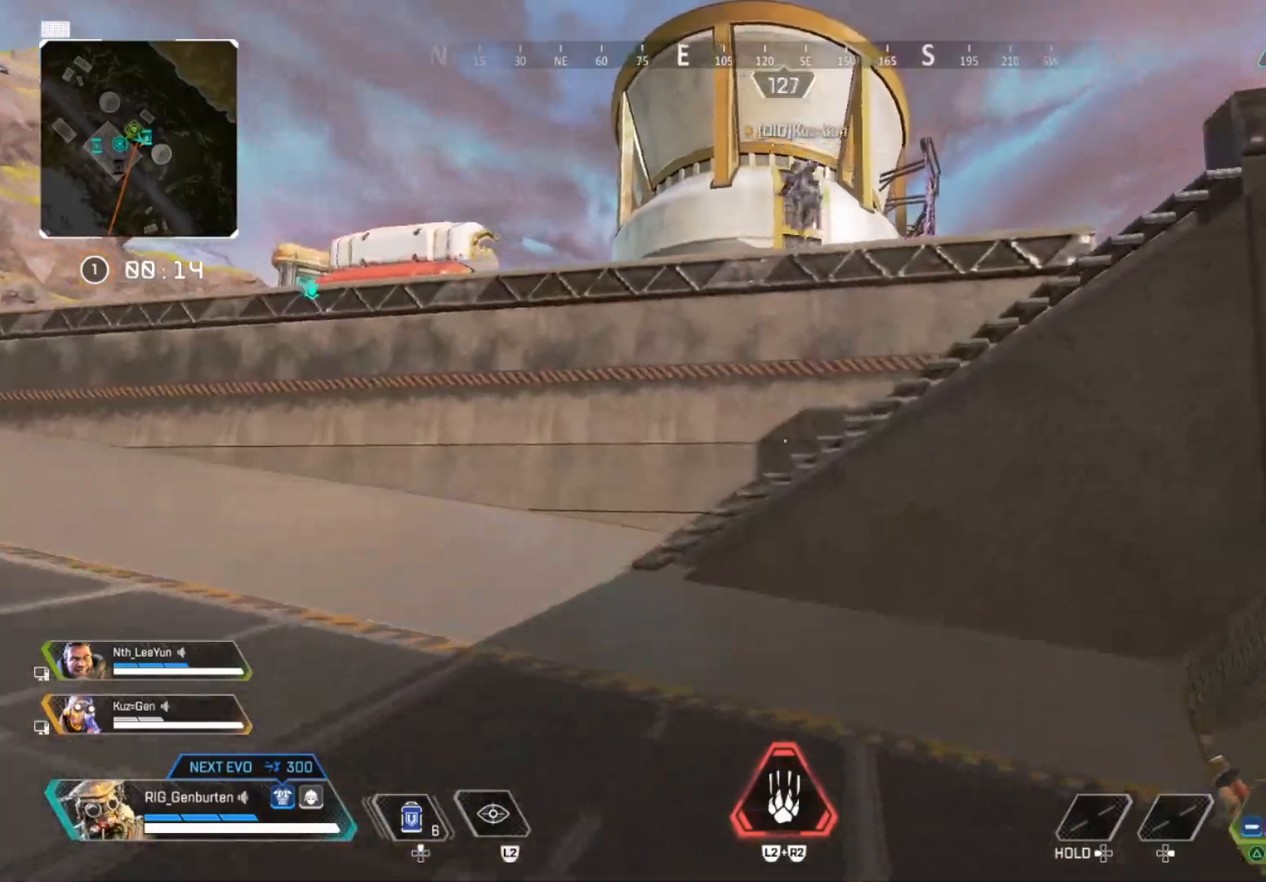
{"buttons": ["DPAD_UP"], "left_stick": "up", "right_stick": "center", "events": [[83, "CROSS", "down"], [200, "CROSS", "up"], [350, "DPAD_UP", "down"]]}
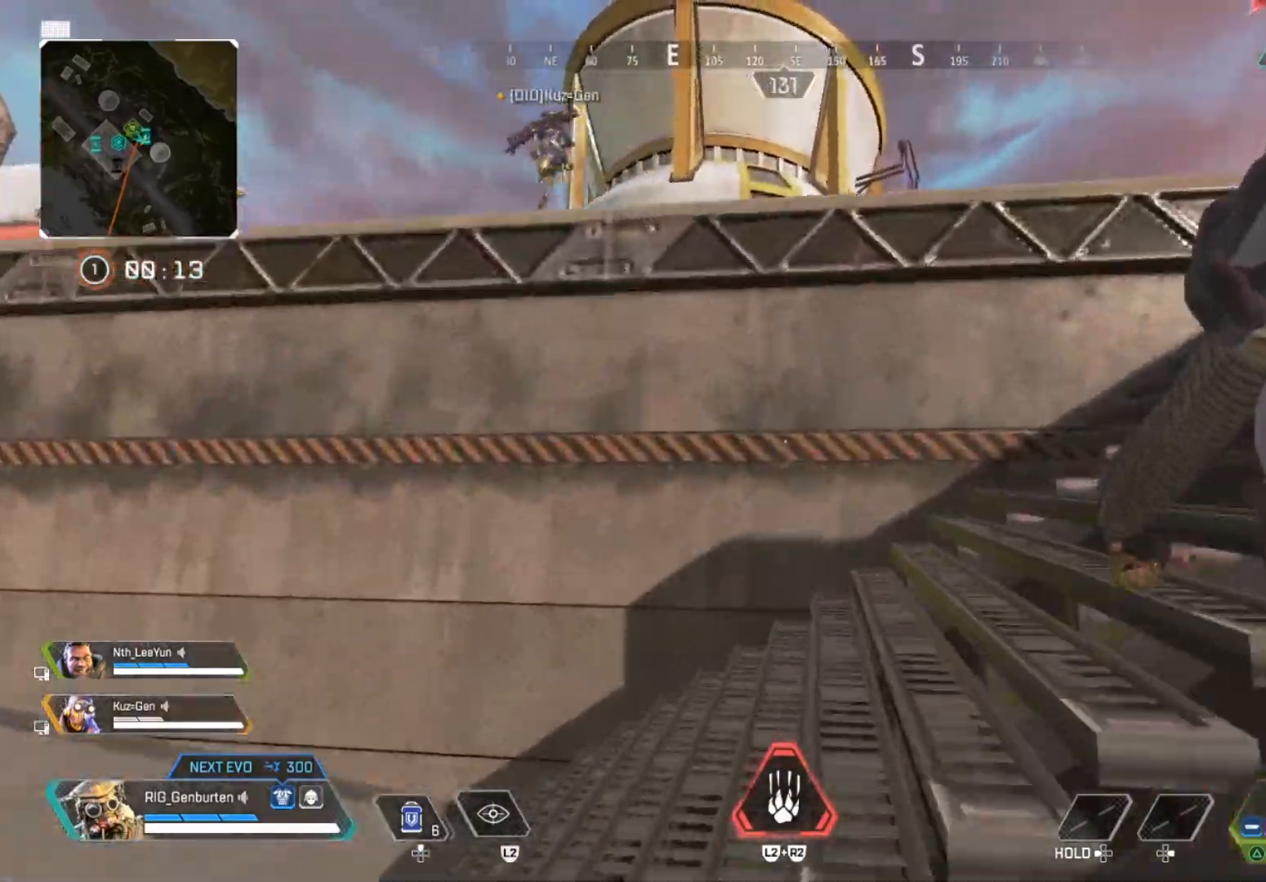
{"buttons": [], "left_stick": "up", "right_stick": "center", "events": [[300, "DPAD_UP", "up"]]}
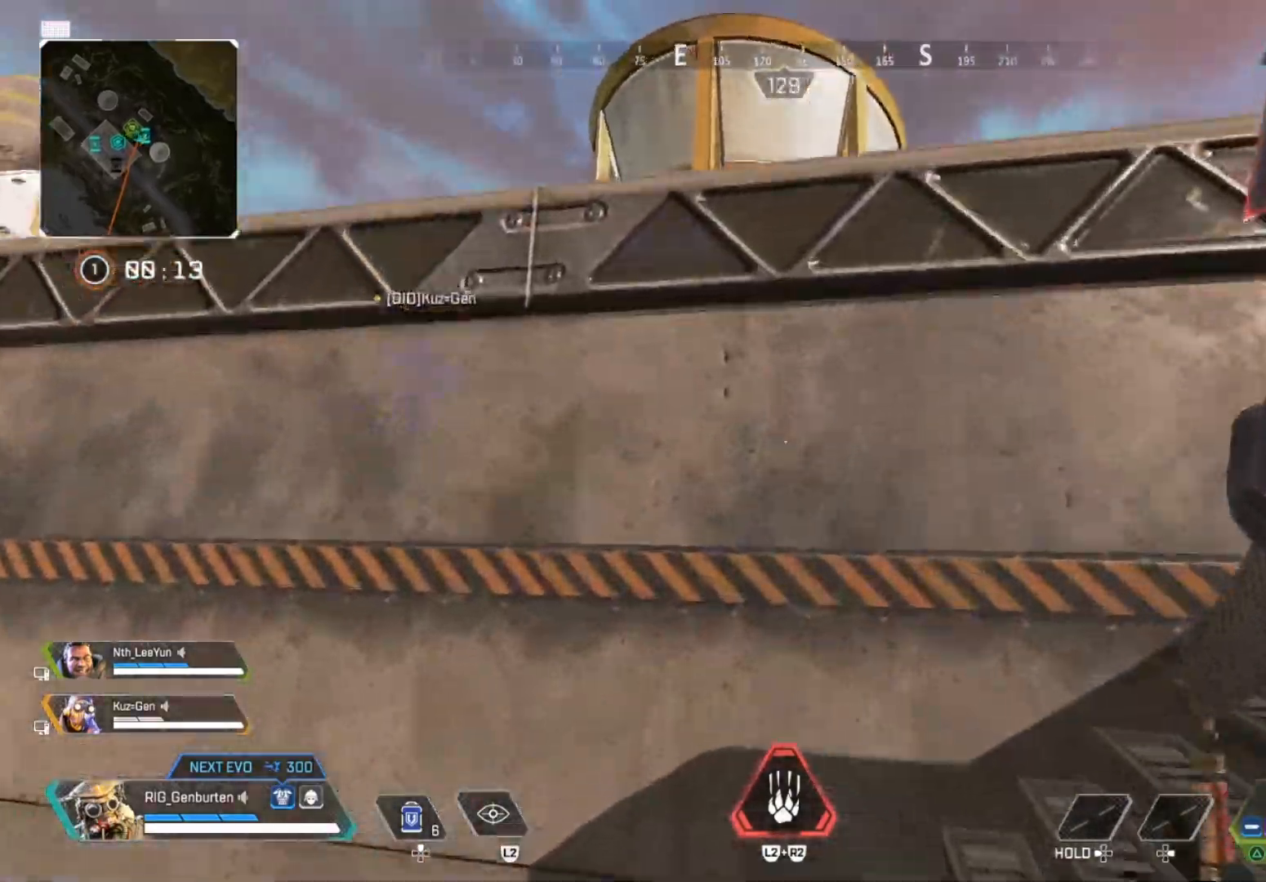
{"buttons": ["CROSS"], "left_stick": "up", "right_stick": "left", "events": [[33, "CROSS", "down"], [500, "right_stick", "left"]]}
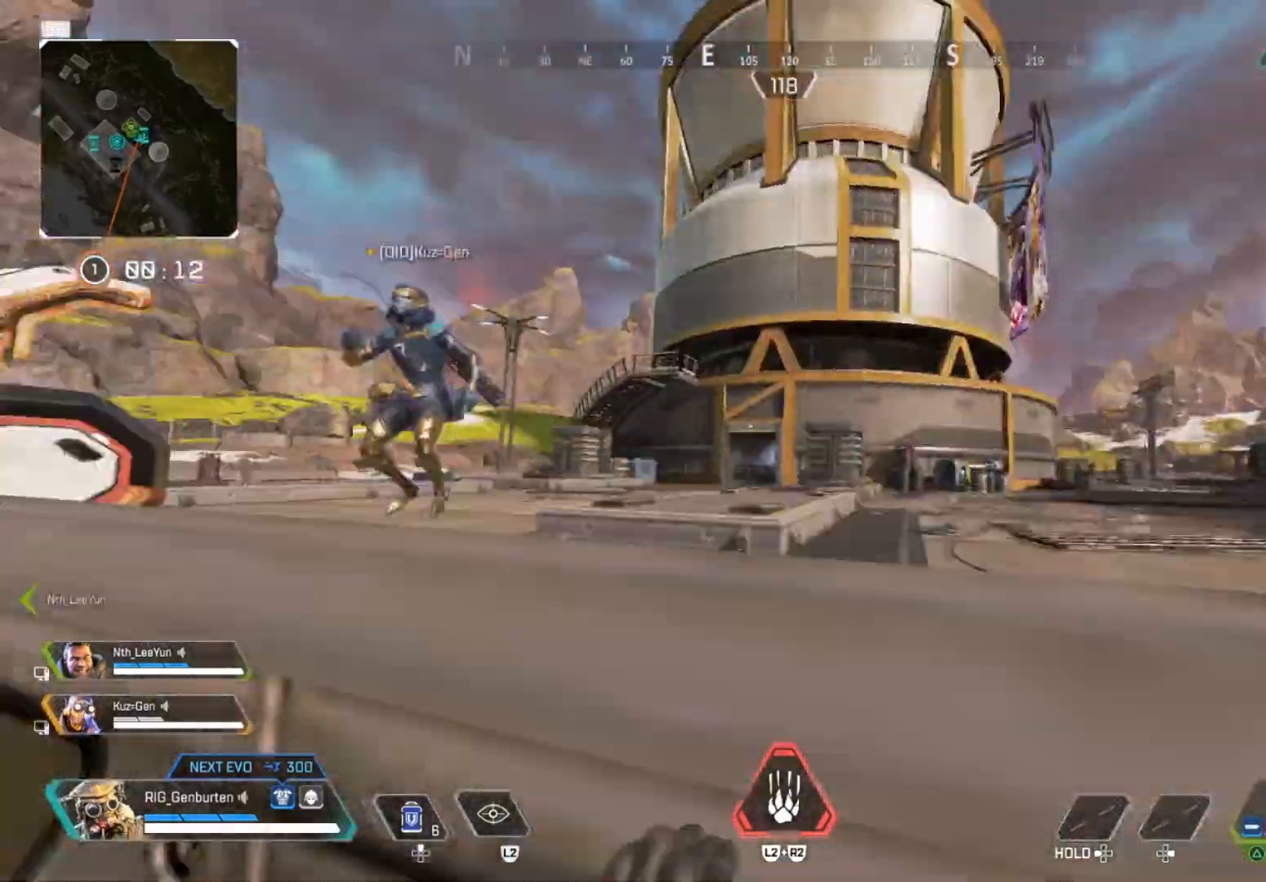
{"buttons": [], "left_stick": "up", "right_stick": "left", "events": [[83, "CROSS", "up"], [117, "right_stick", "center"], [167, "L3", "down"], [333, "L3", "up"], [467, "right_stick", "left"]]}
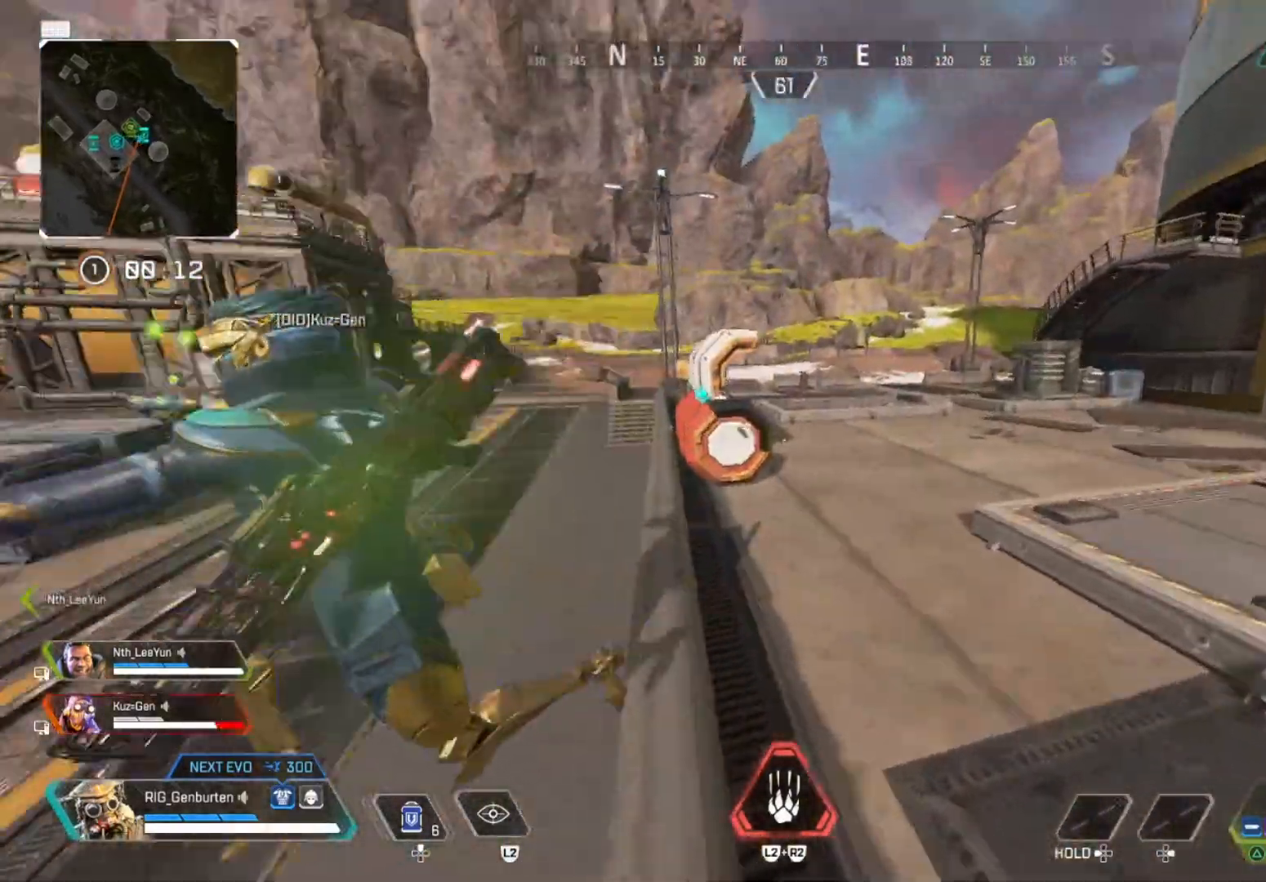
{"buttons": [], "left_stick": "up", "right_stick": "center", "events": [[67, "right_stick", "center"]]}
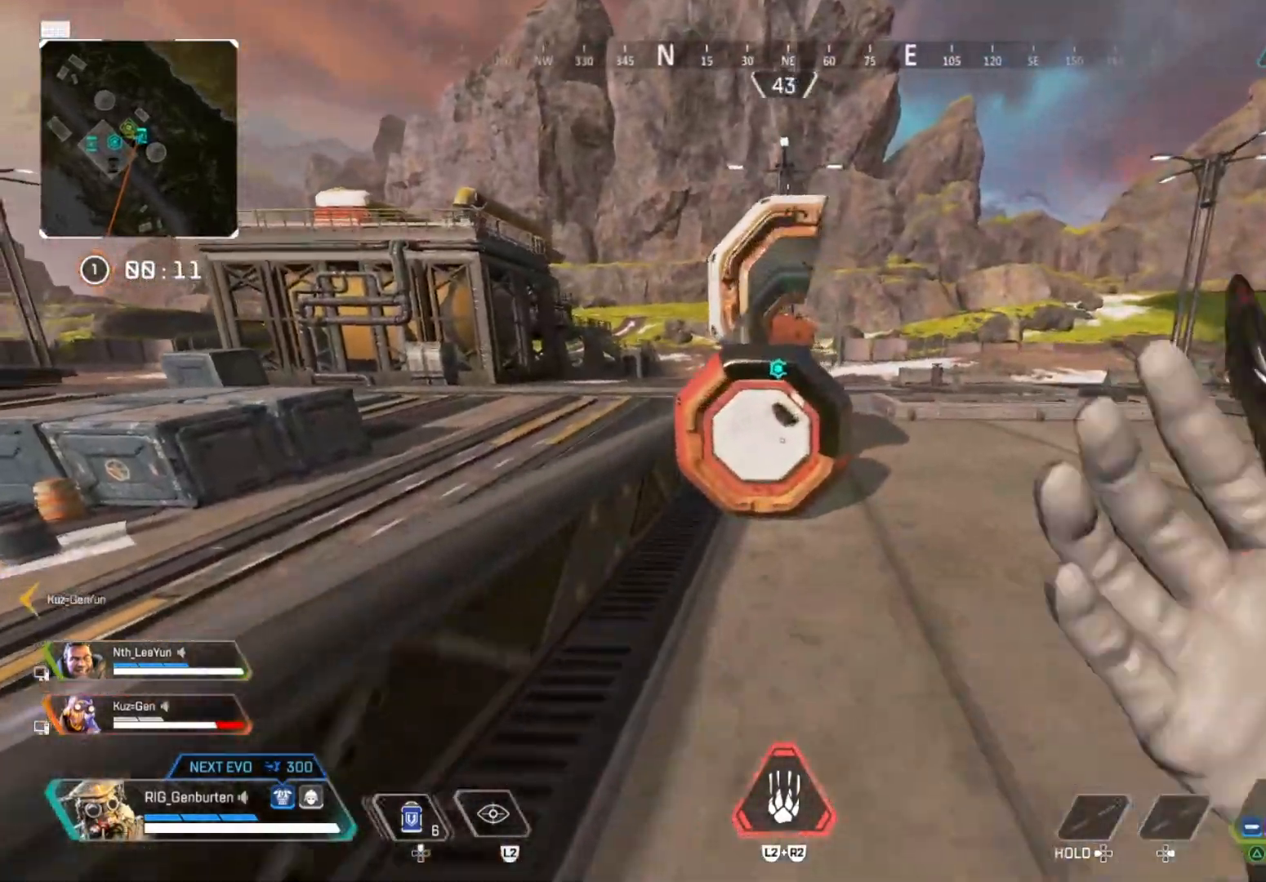
{"buttons": [], "left_stick": "up-right", "right_stick": "center", "events": [[400, "left_stick", "up-right"]]}
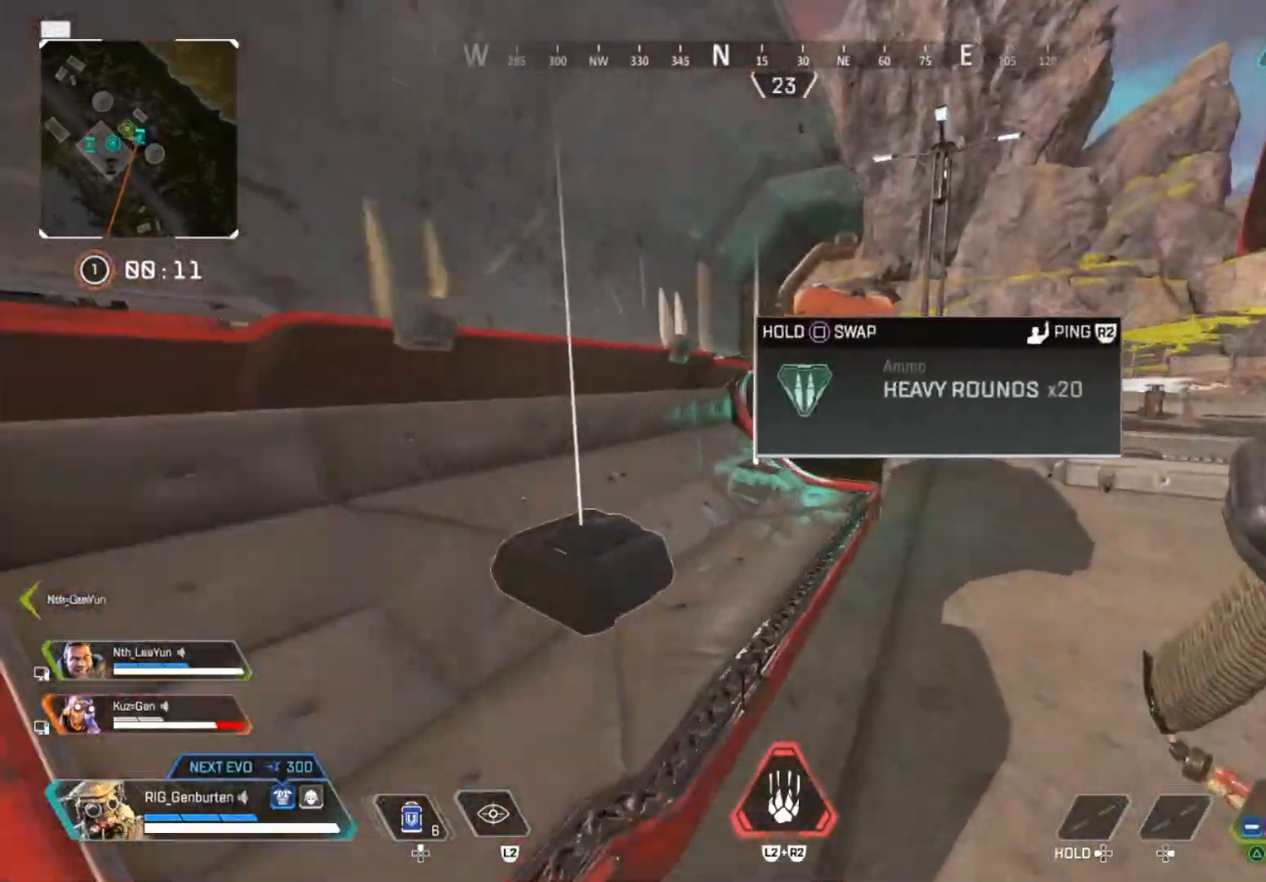
{"buttons": [], "left_stick": "center", "right_stick": "center", "events": [[117, "right_stick", "left"], [233, "left_stick", "down"], [317, "left_stick", "left"], [400, "SQUARE", "down"], [400, "right_stick", "center"], [467, "left_stick", "center"], [483, "SQUARE", "up"]]}
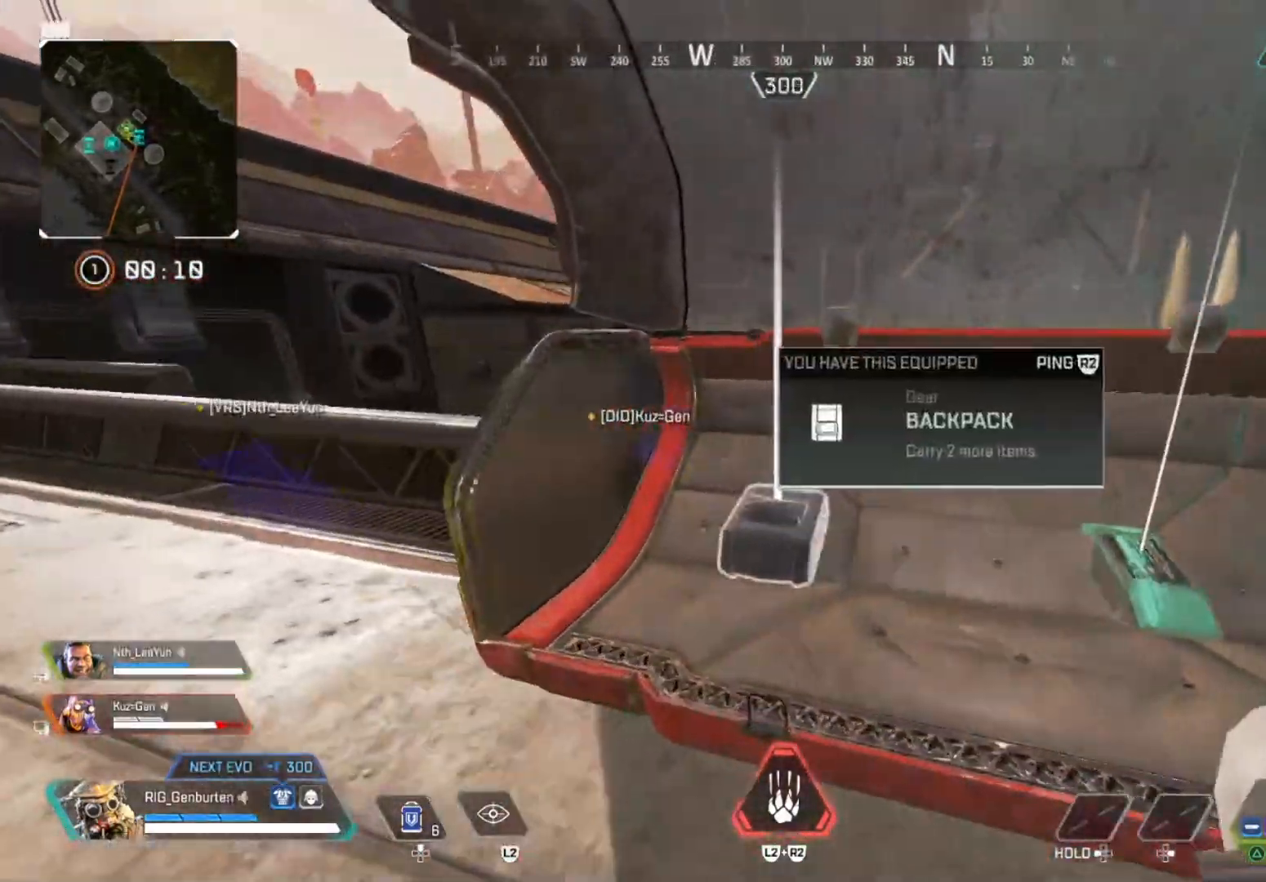
{"buttons": [], "left_stick": "up-left", "right_stick": "center", "events": [[83, "left_stick", "up-left"]]}
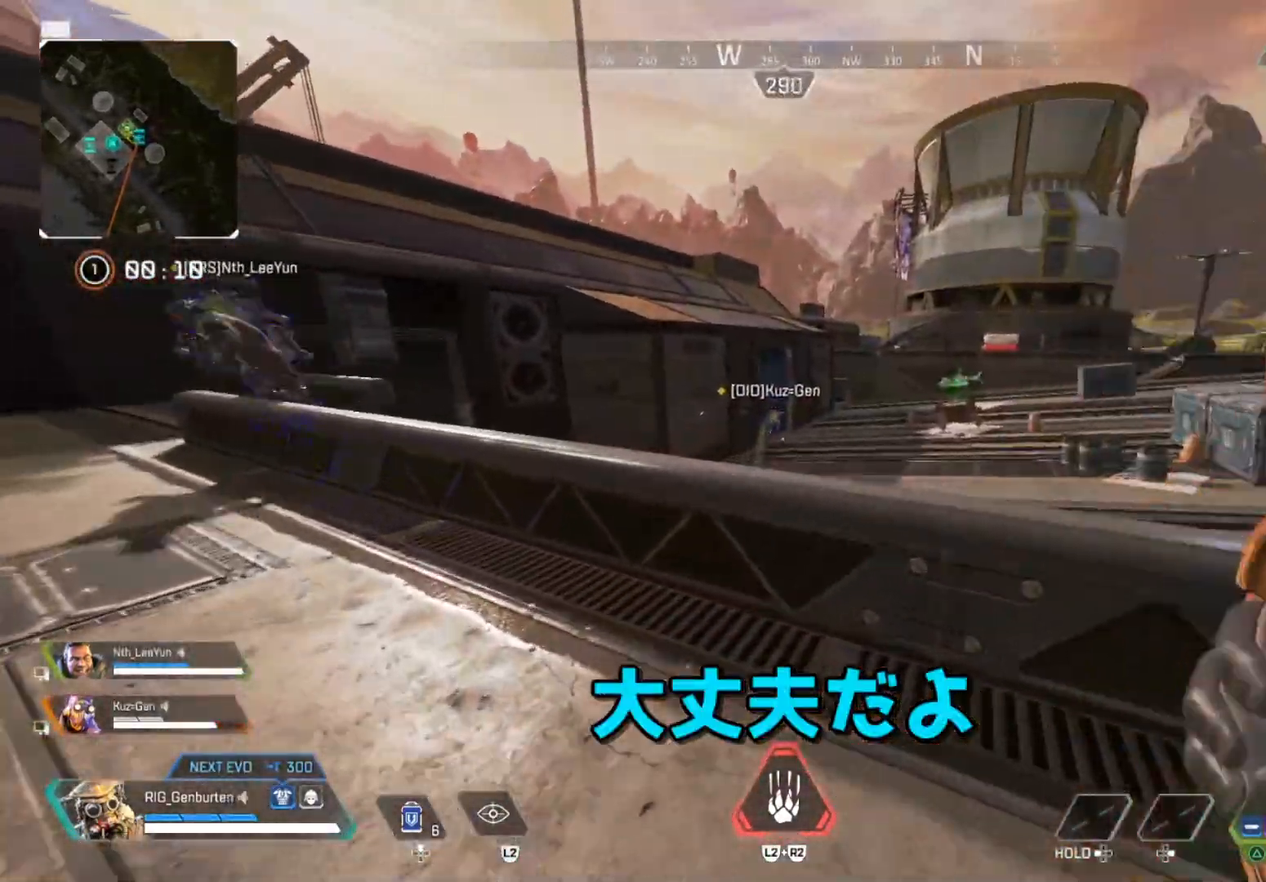
{"buttons": [], "left_stick": "up-left", "right_stick": "center", "events": [[50, "CROSS", "down"], [150, "CROSS", "up"], [317, "left_stick", "center"], [500, "left_stick", "up-left"]]}
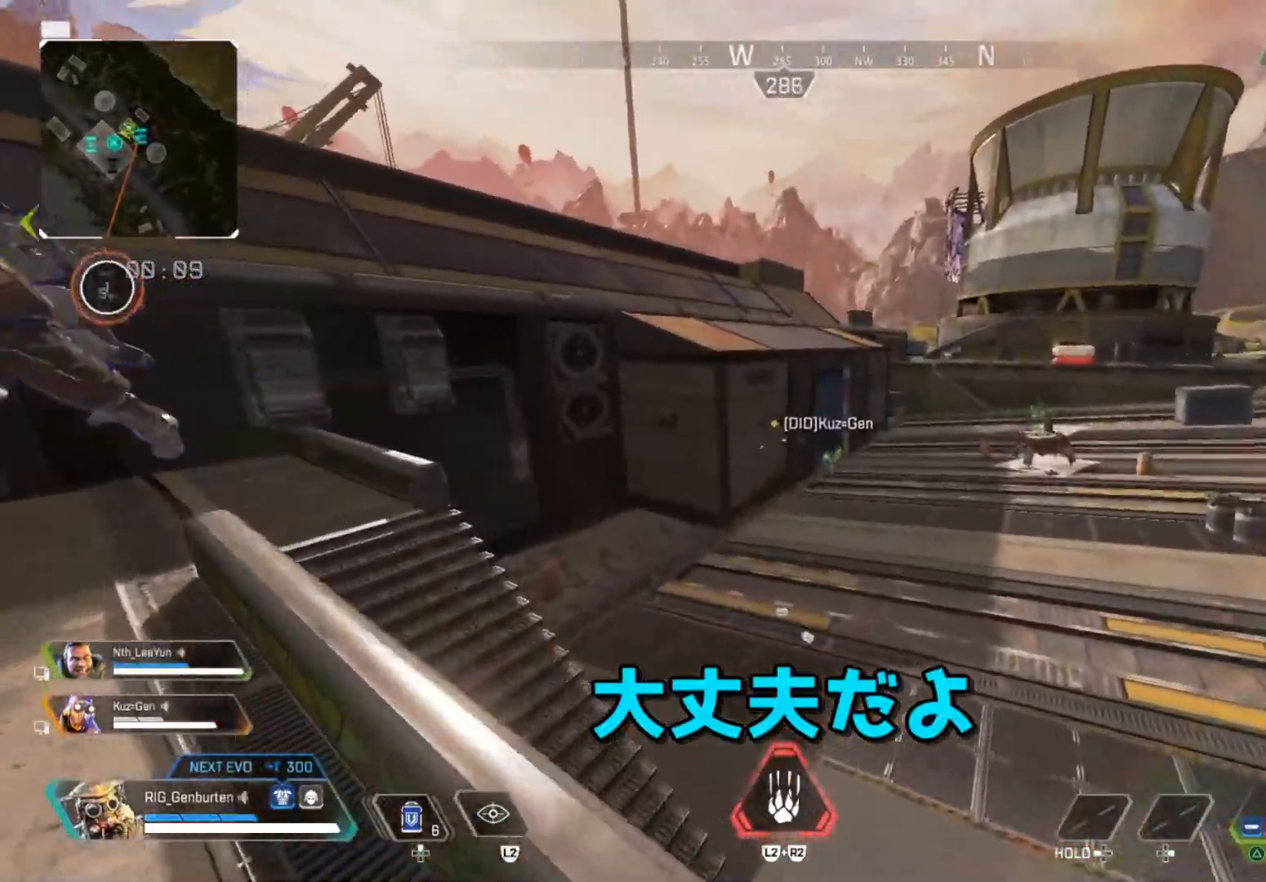
{"buttons": [], "left_stick": "center", "right_stick": "center", "events": [[33, "right_stick", "left"], [117, "left_stick", "up"], [117, "right_stick", "center"], [317, "left_stick", "up-left"], [450, "left_stick", "center"]]}
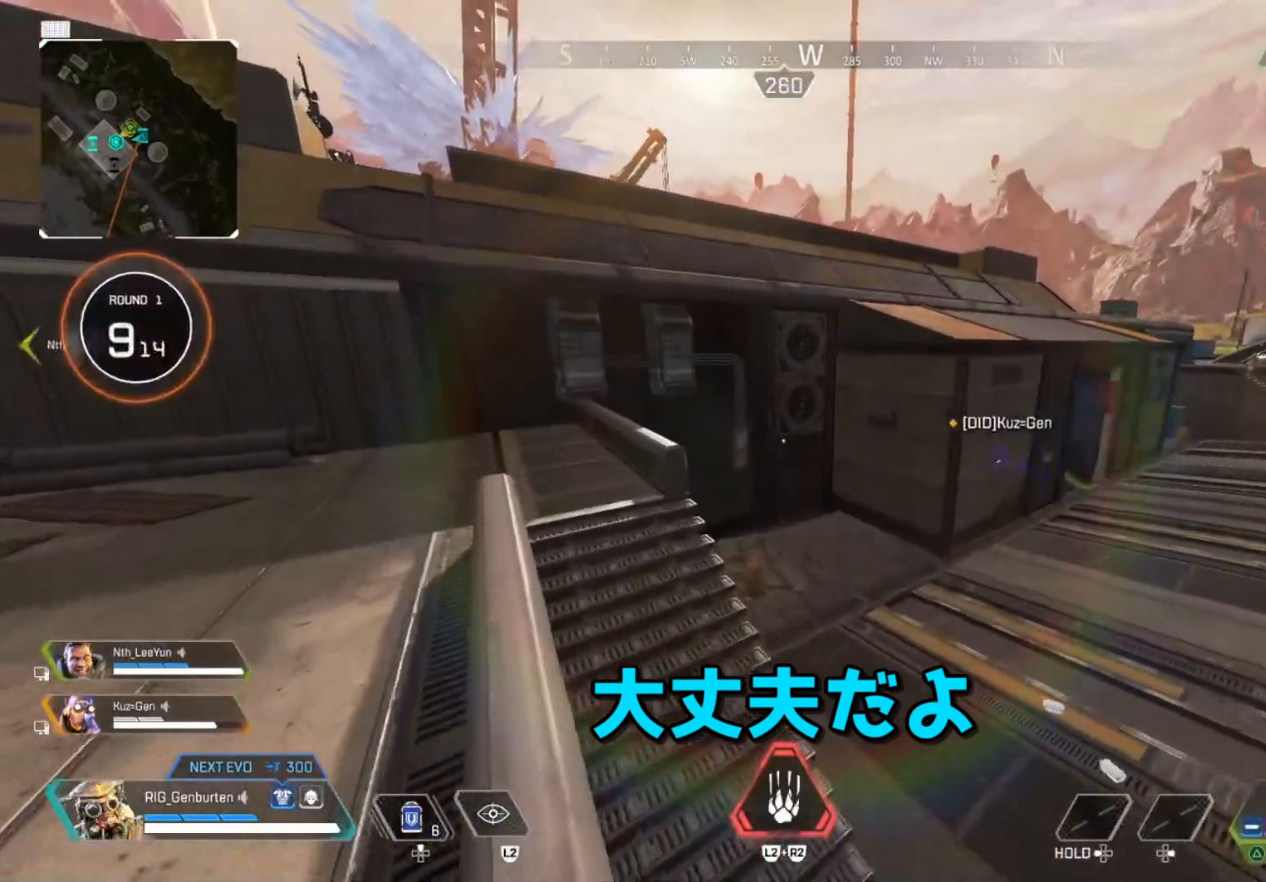
{"buttons": [], "left_stick": "up", "right_stick": "center", "events": [[150, "right_stick", "left"], [217, "left_stick", "up"], [250, "right_stick", "center"]]}
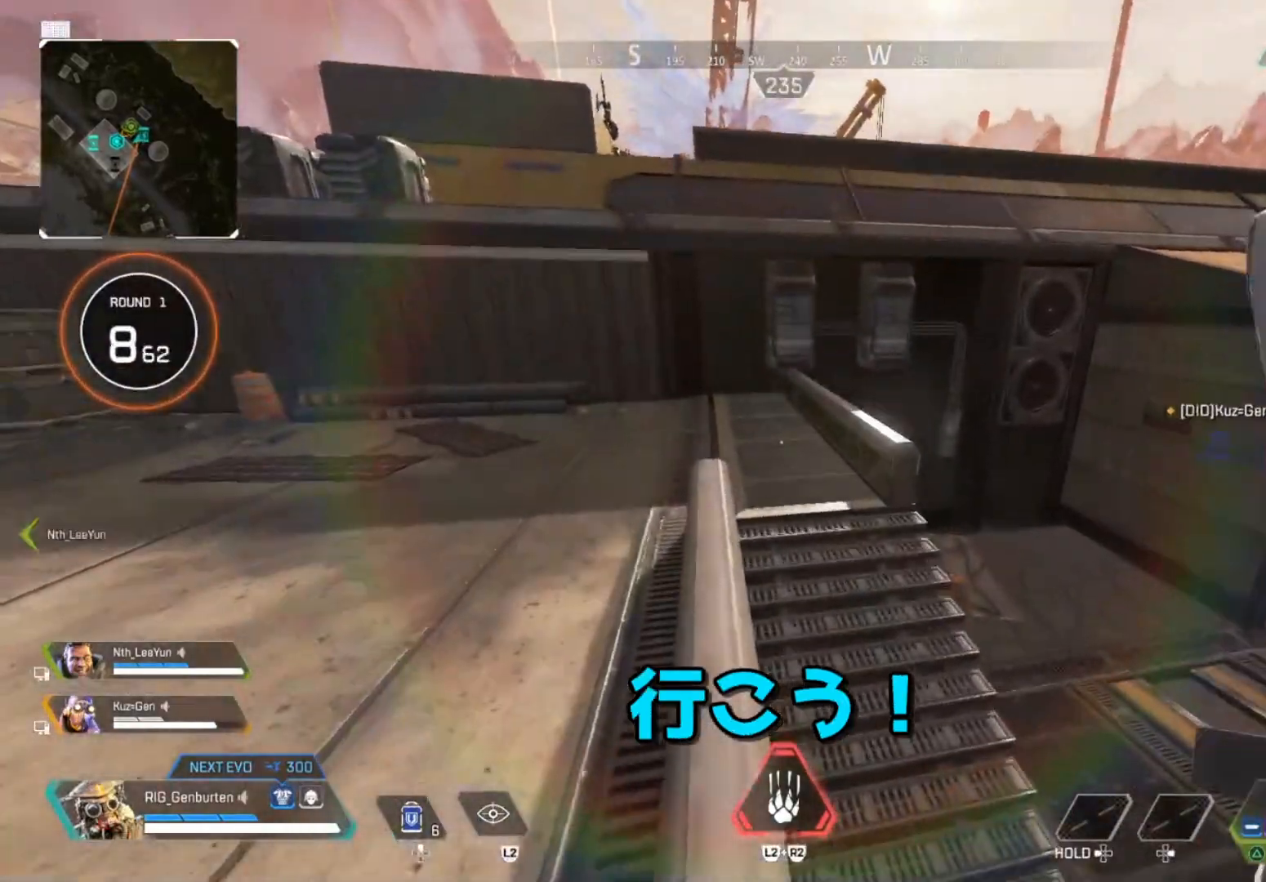
{"buttons": [], "left_stick": "up", "right_stick": "center", "events": [[367, "R3", "down"], [467, "R3", "up"]]}
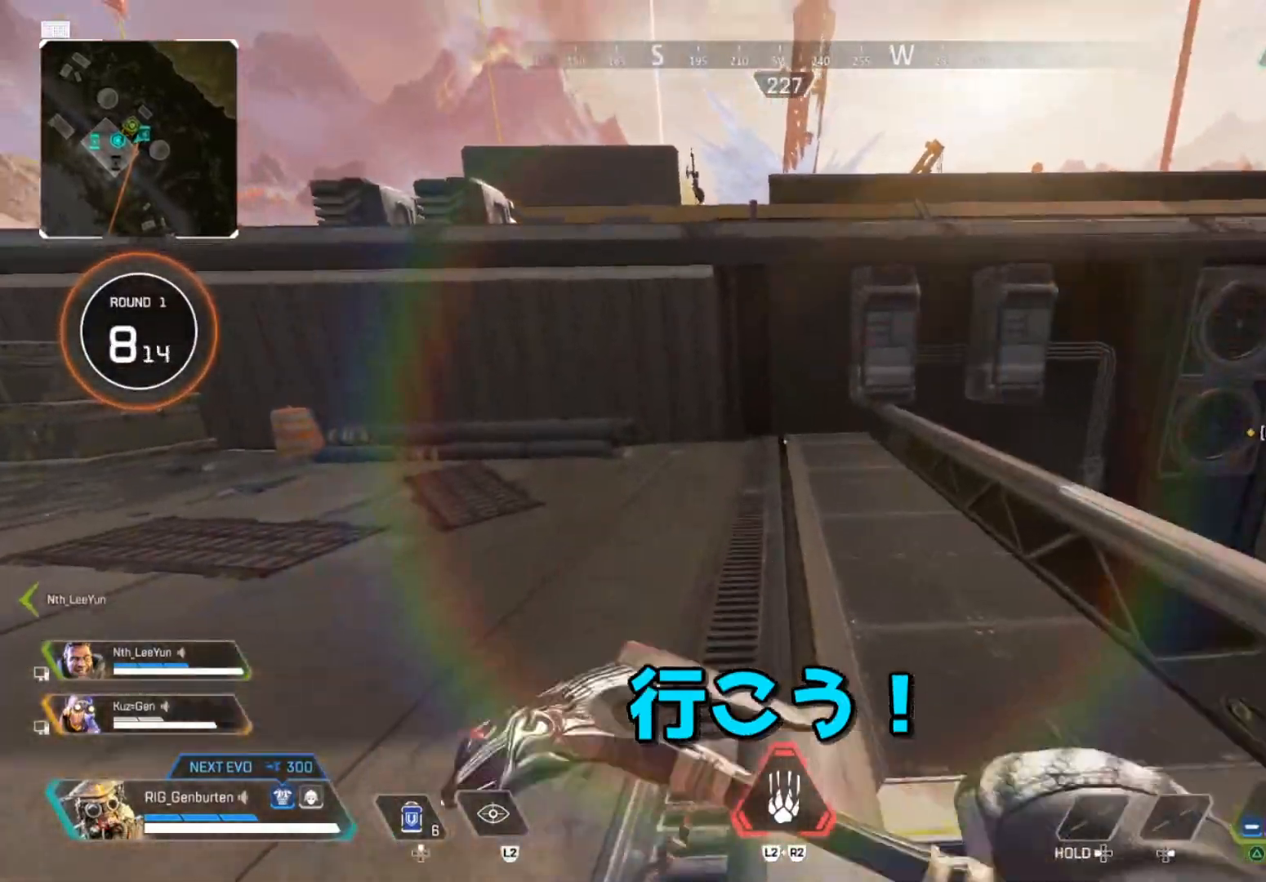
{"buttons": ["L3"], "left_stick": "up", "right_stick": "center", "events": [[233, "L3", "down"], [367, "L3", "up"], [467, "L3", "down"]]}
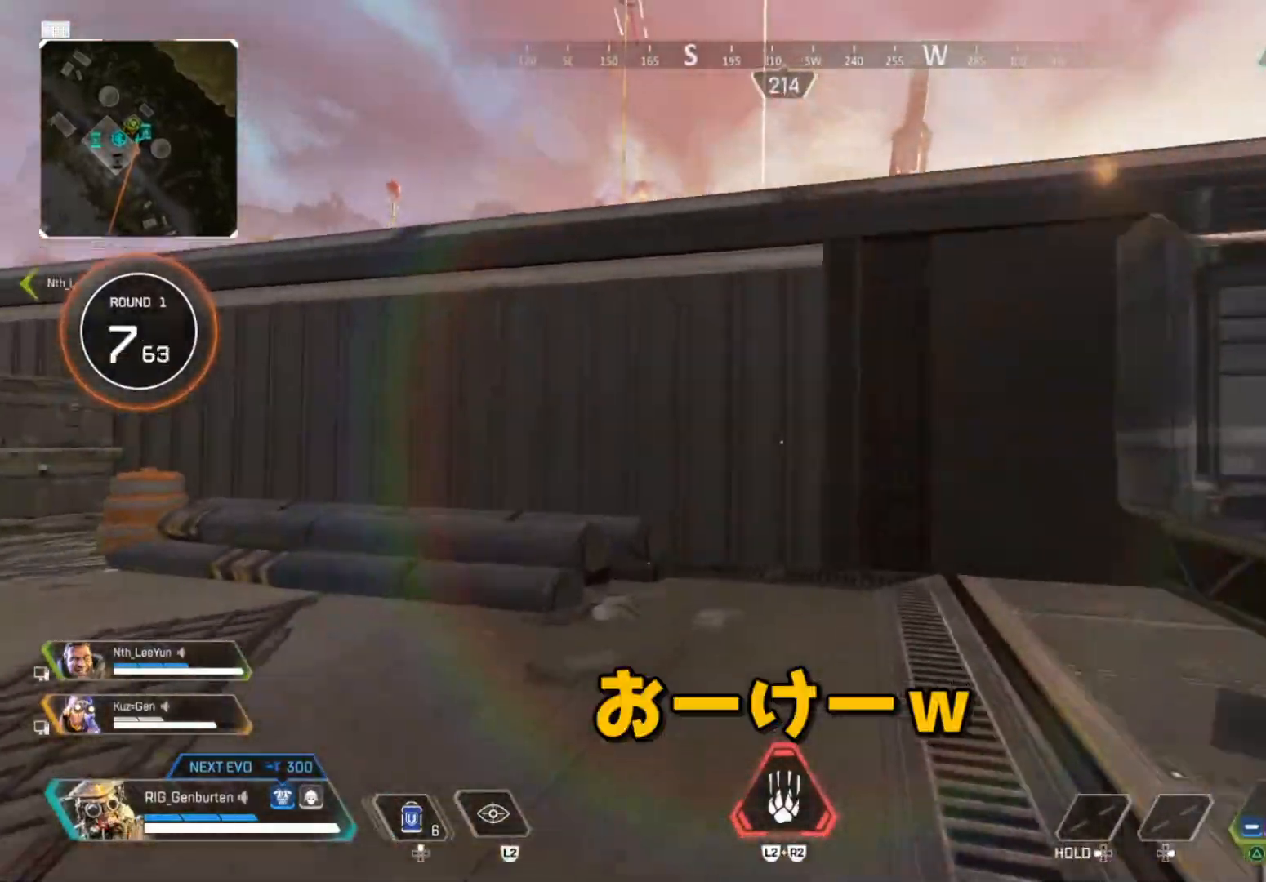
{"buttons": [], "left_stick": "up", "right_stick": "center", "events": [[117, "L3", "up"], [367, "CROSS", "down"], [450, "CROSS", "up"]]}